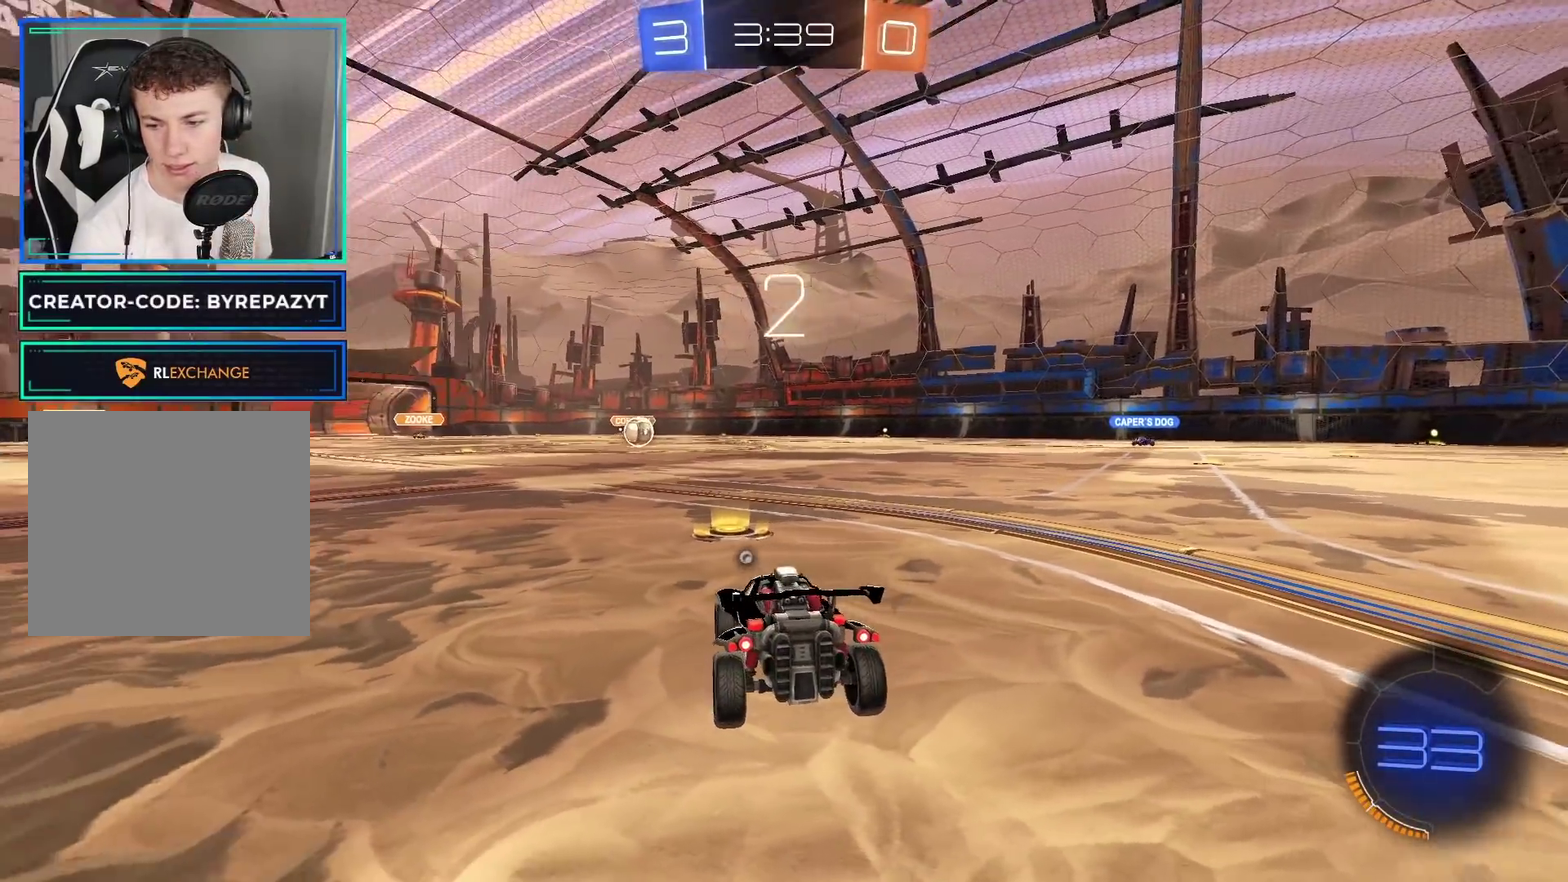
Gameplay with a controller (Xbox layout); each line is a JSON object with the inputs held at the frame after it. "events" lists button and stick changes between this image and that frame as [ms after this image, input, new state], when the widget could be followed in between.
{"buttons": ["Y", "R2"], "left_stick": "center", "right_stick": "center", "events": [[400, "R2", "down"], [467, "Y", "down"]]}
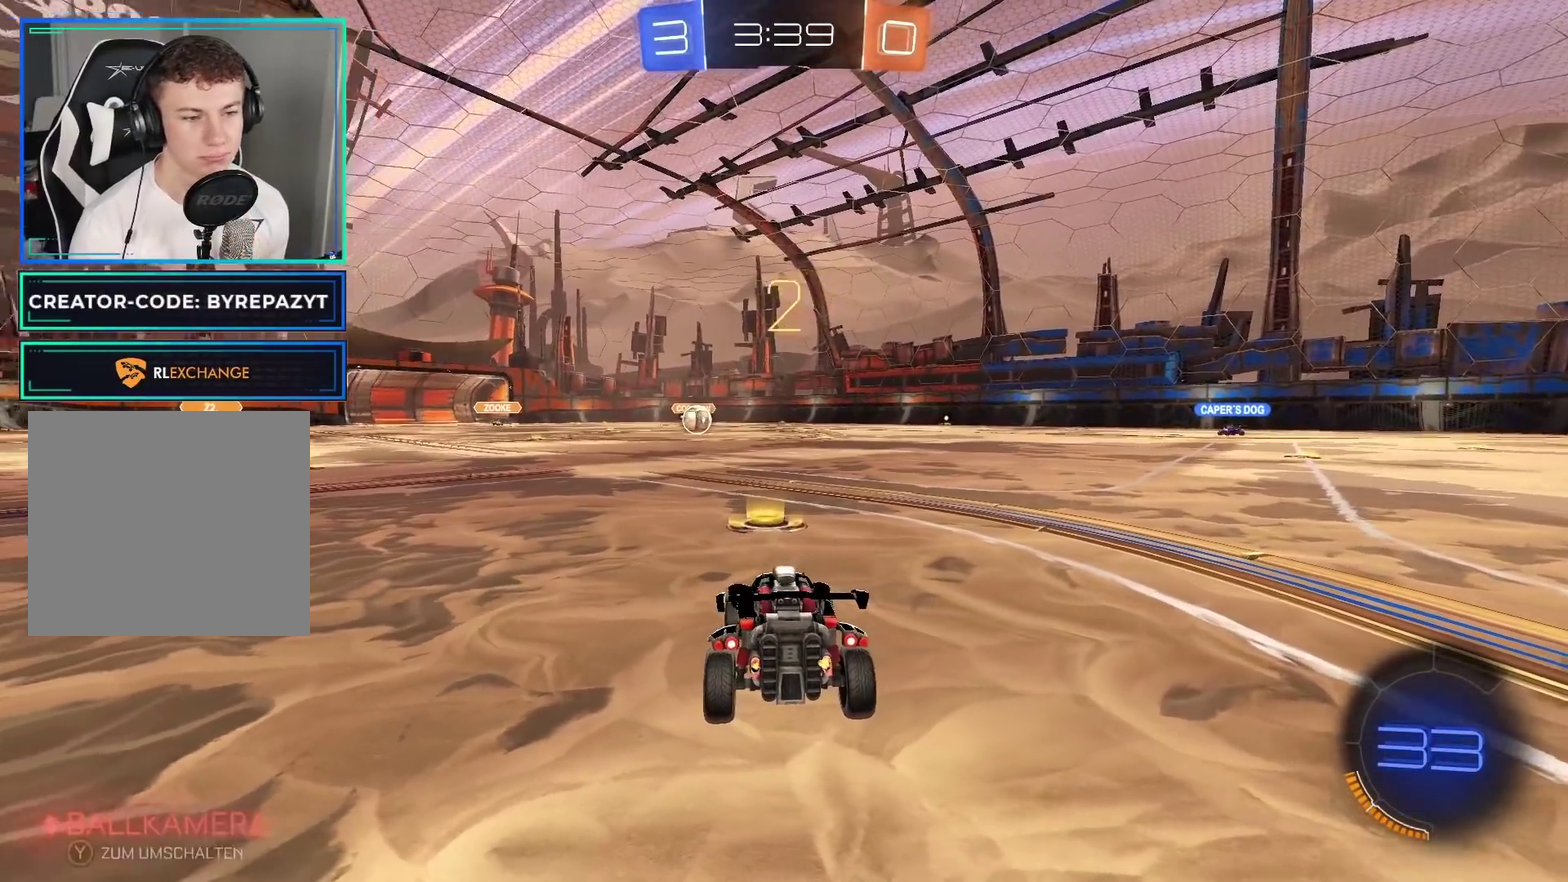
{"buttons": ["R2"], "left_stick": "center", "right_stick": "center", "events": [[50, "Y", "up"]]}
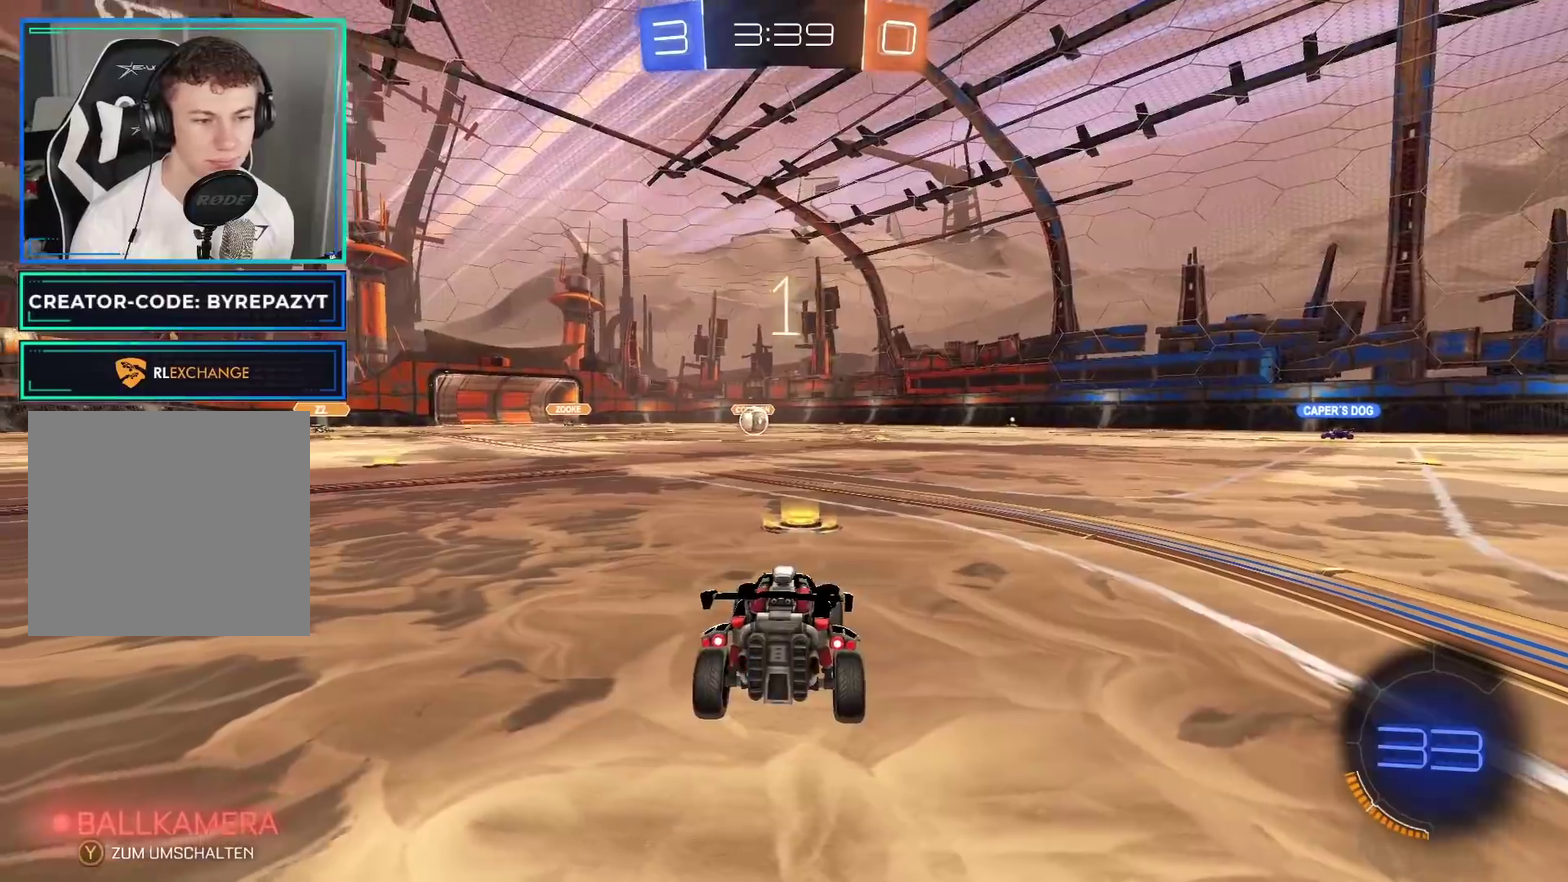
{"buttons": ["B", "R2"], "left_stick": "center", "right_stick": "center", "events": [[367, "B", "down"]]}
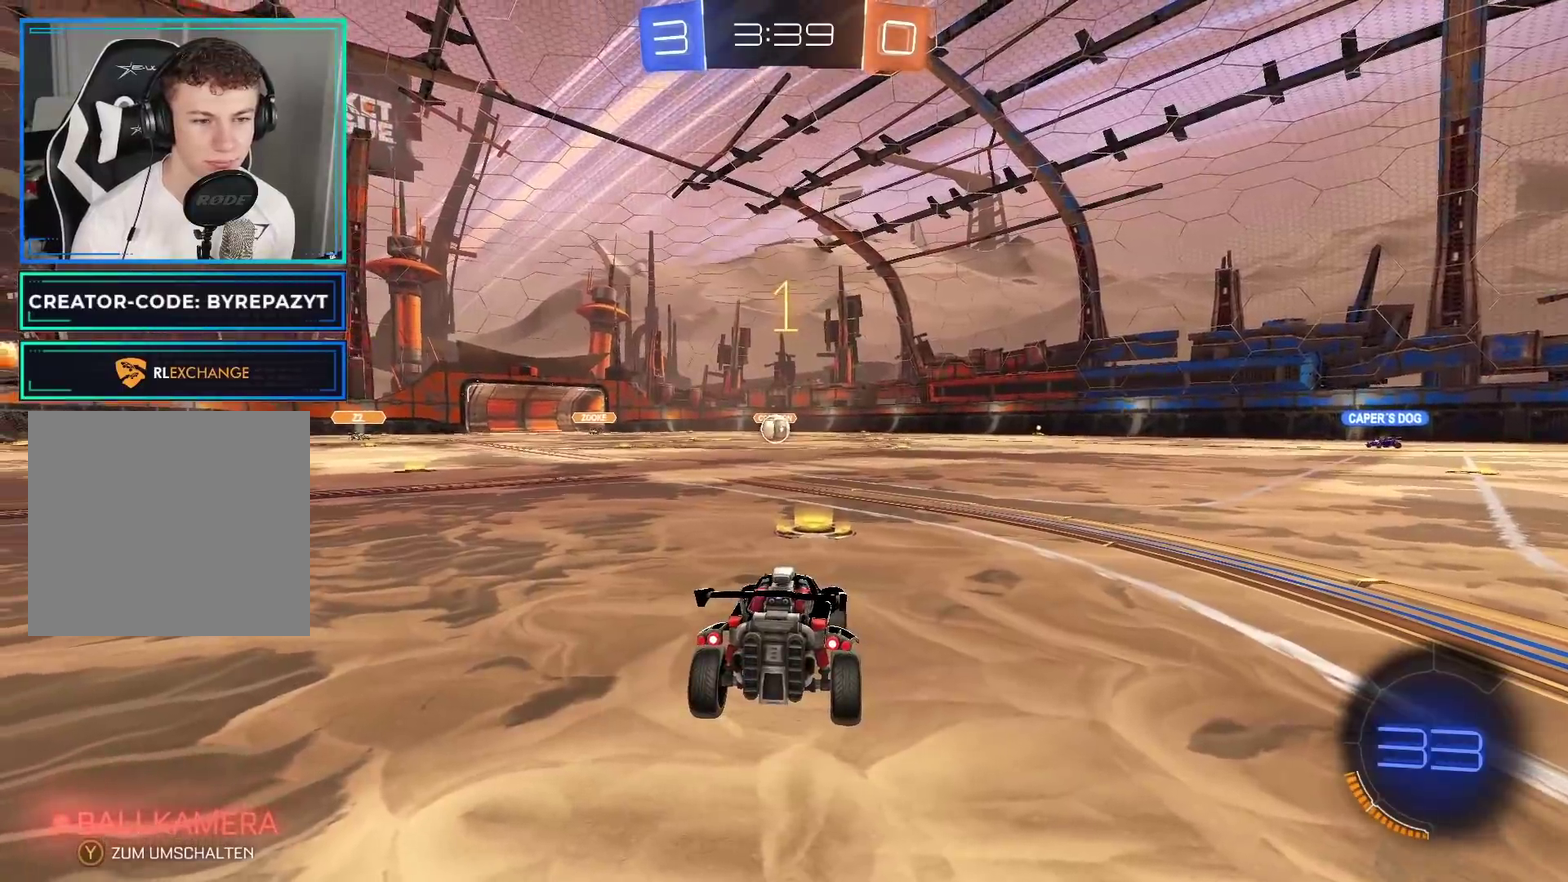
{"buttons": ["B", "R2"], "left_stick": "center", "right_stick": "center", "events": []}
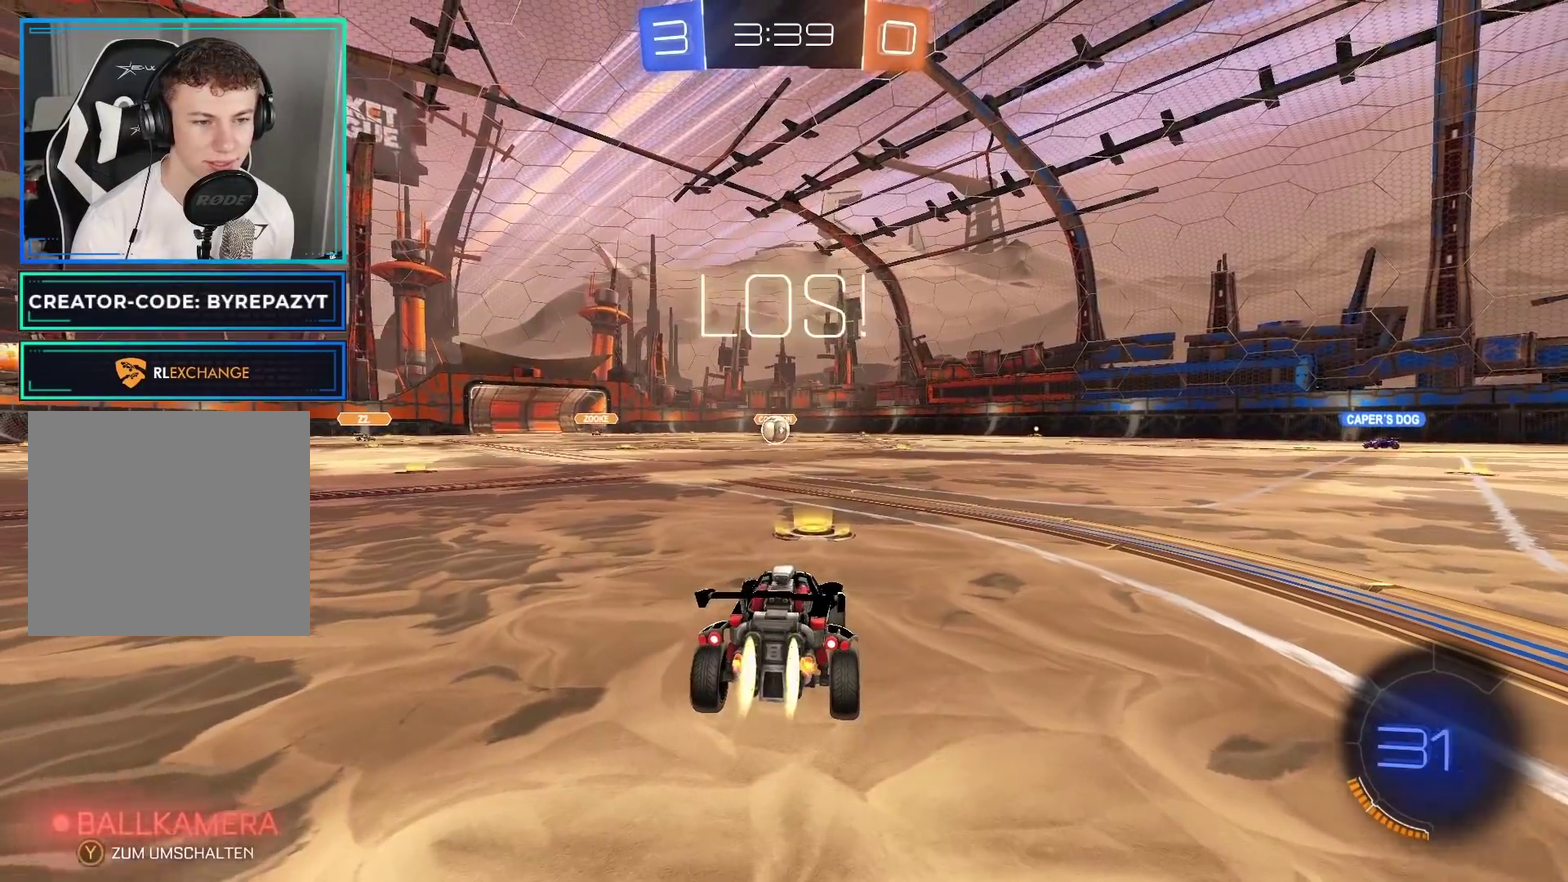
{"buttons": ["B", "R2"], "left_stick": "center", "right_stick": "center", "events": []}
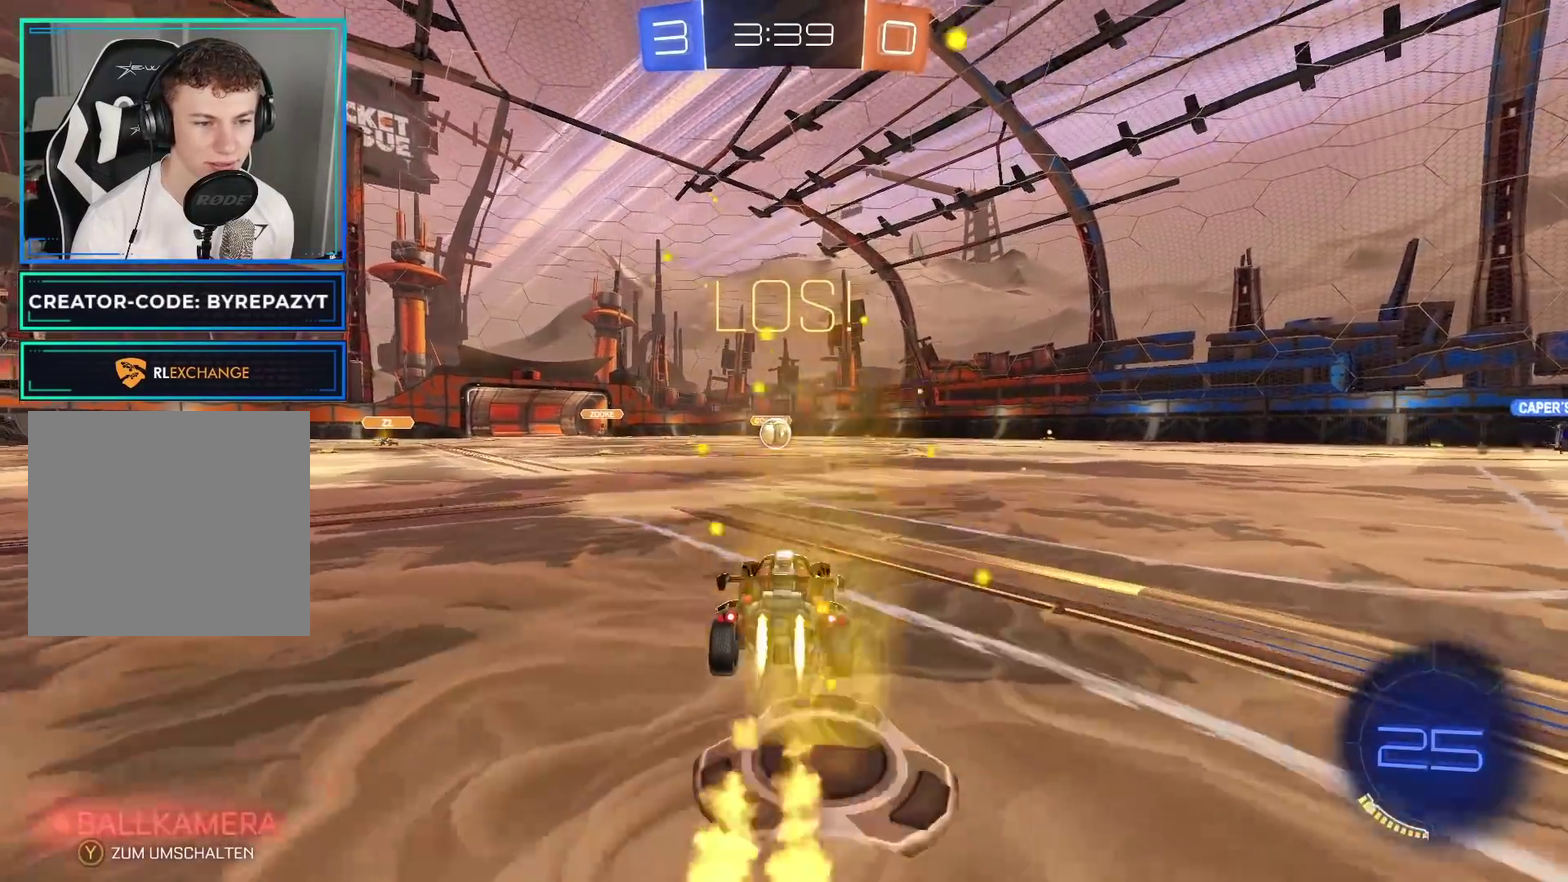
{"buttons": ["B", "R2"], "left_stick": "center", "right_stick": "center", "events": []}
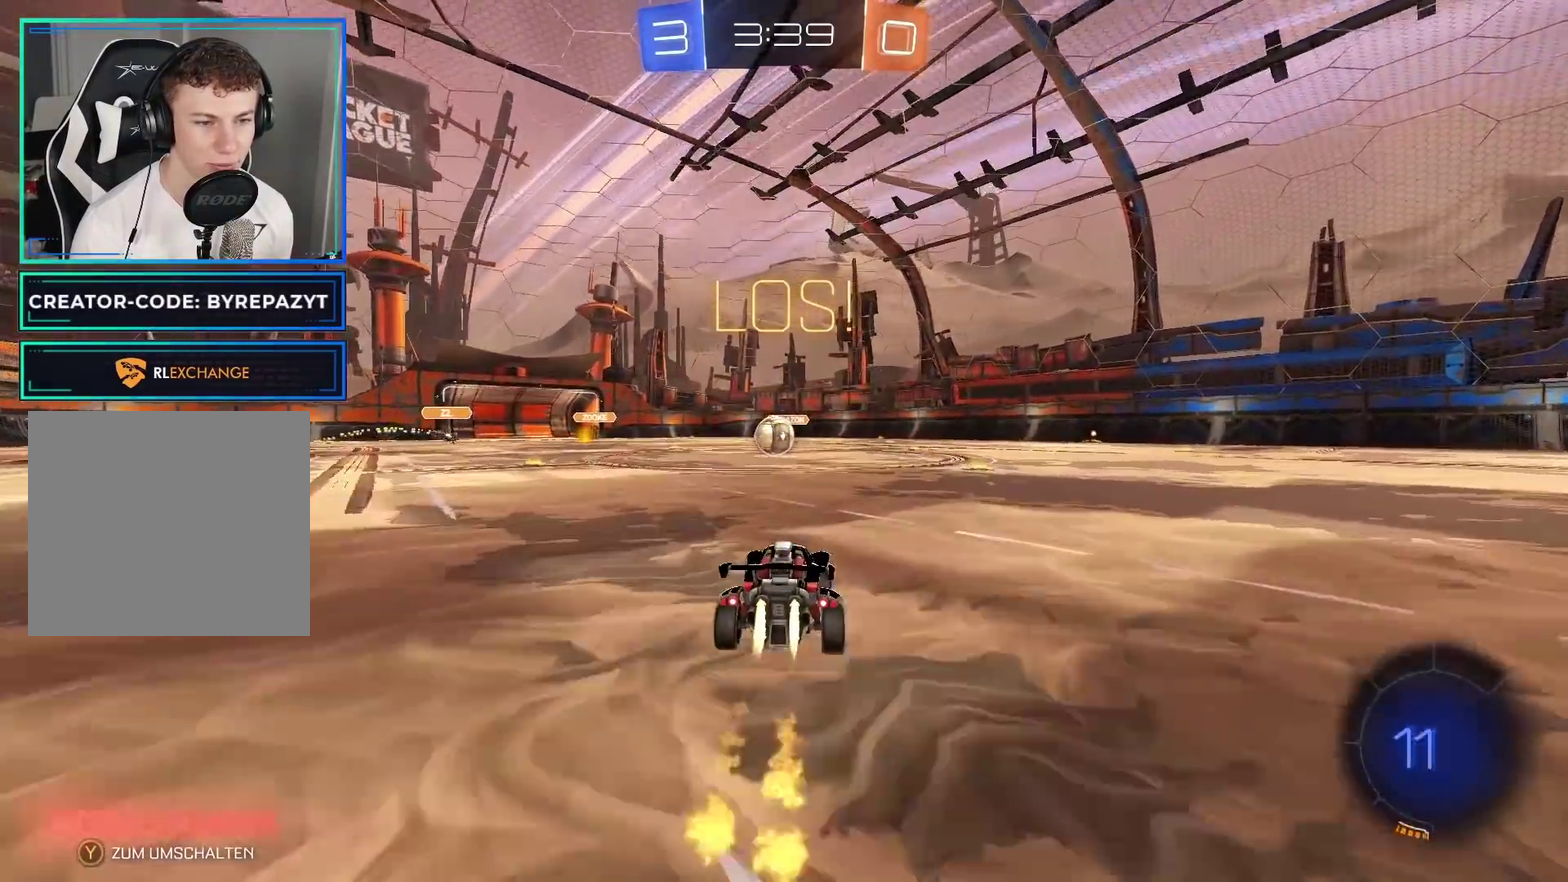
{"buttons": ["R2"], "left_stick": "up-right", "right_stick": "center", "events": [[400, "B", "up"], [483, "left_stick", "up-right"]]}
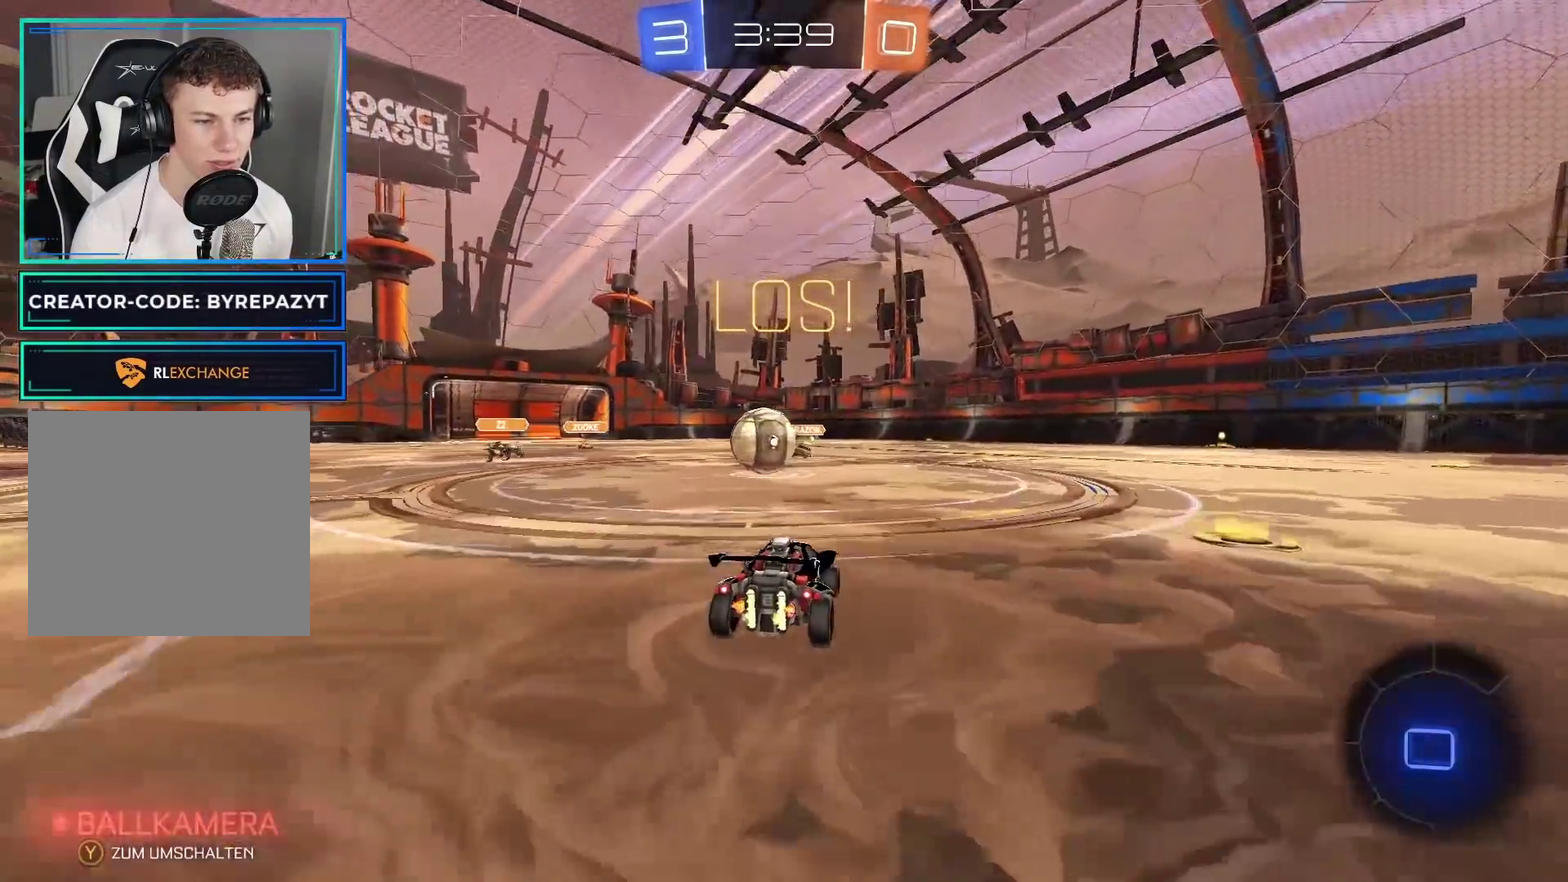
{"buttons": ["L1", "R2"], "left_stick": "up-left", "right_stick": "center", "events": [[33, "A", "down"], [67, "L1", "down"], [67, "left_stick", "up-left"], [150, "A", "up"], [233, "A", "down"], [467, "A", "up"]]}
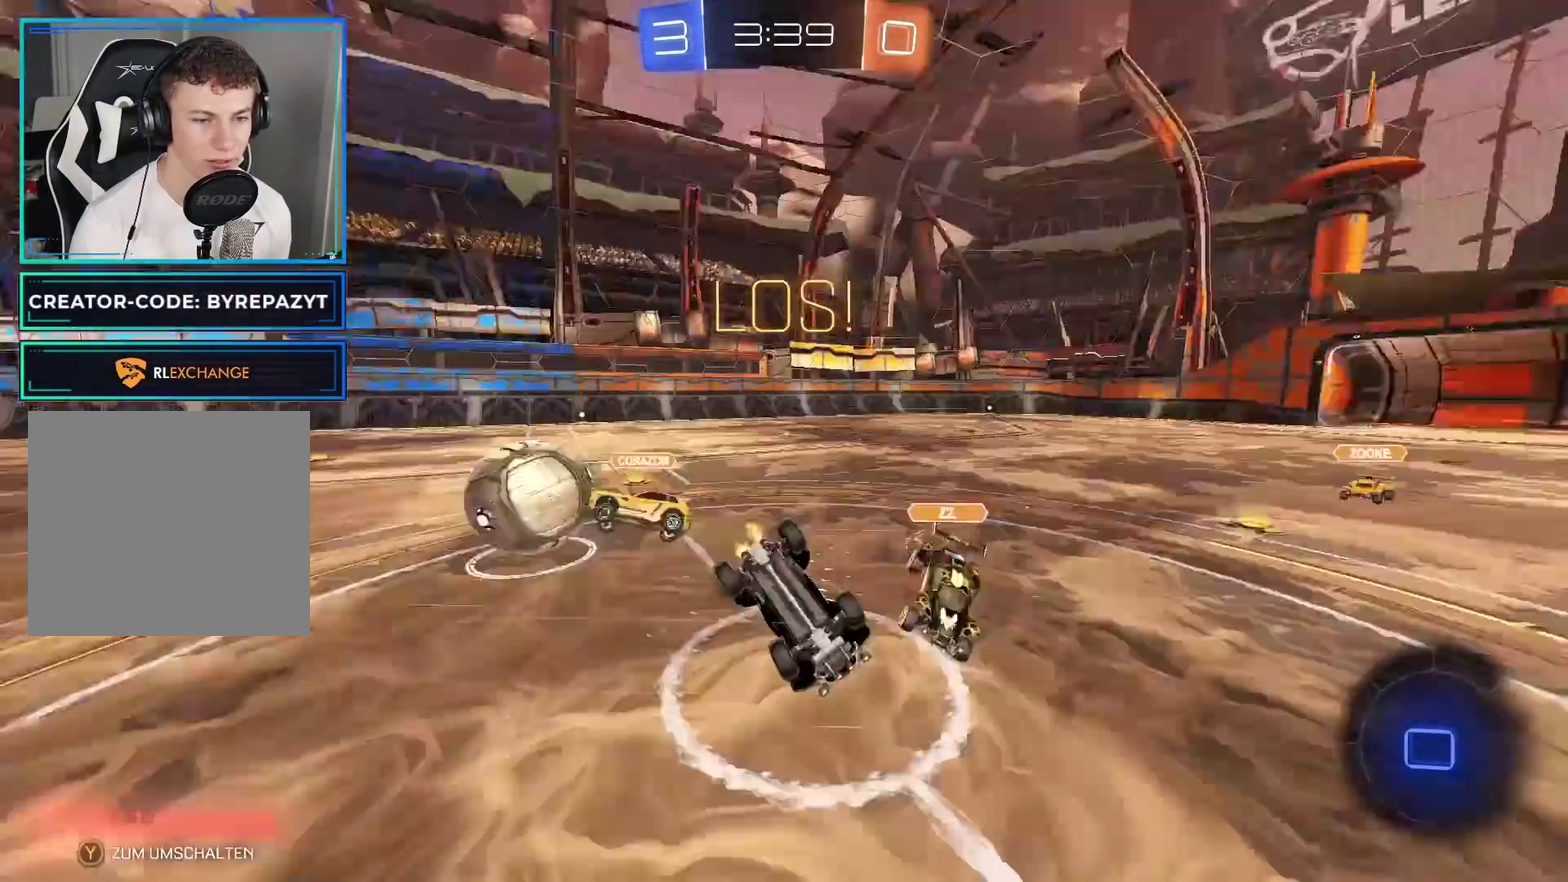
{"buttons": ["R2"], "left_stick": "center", "right_stick": "center", "events": [[17, "L1", "up"], [83, "left_stick", "center"]]}
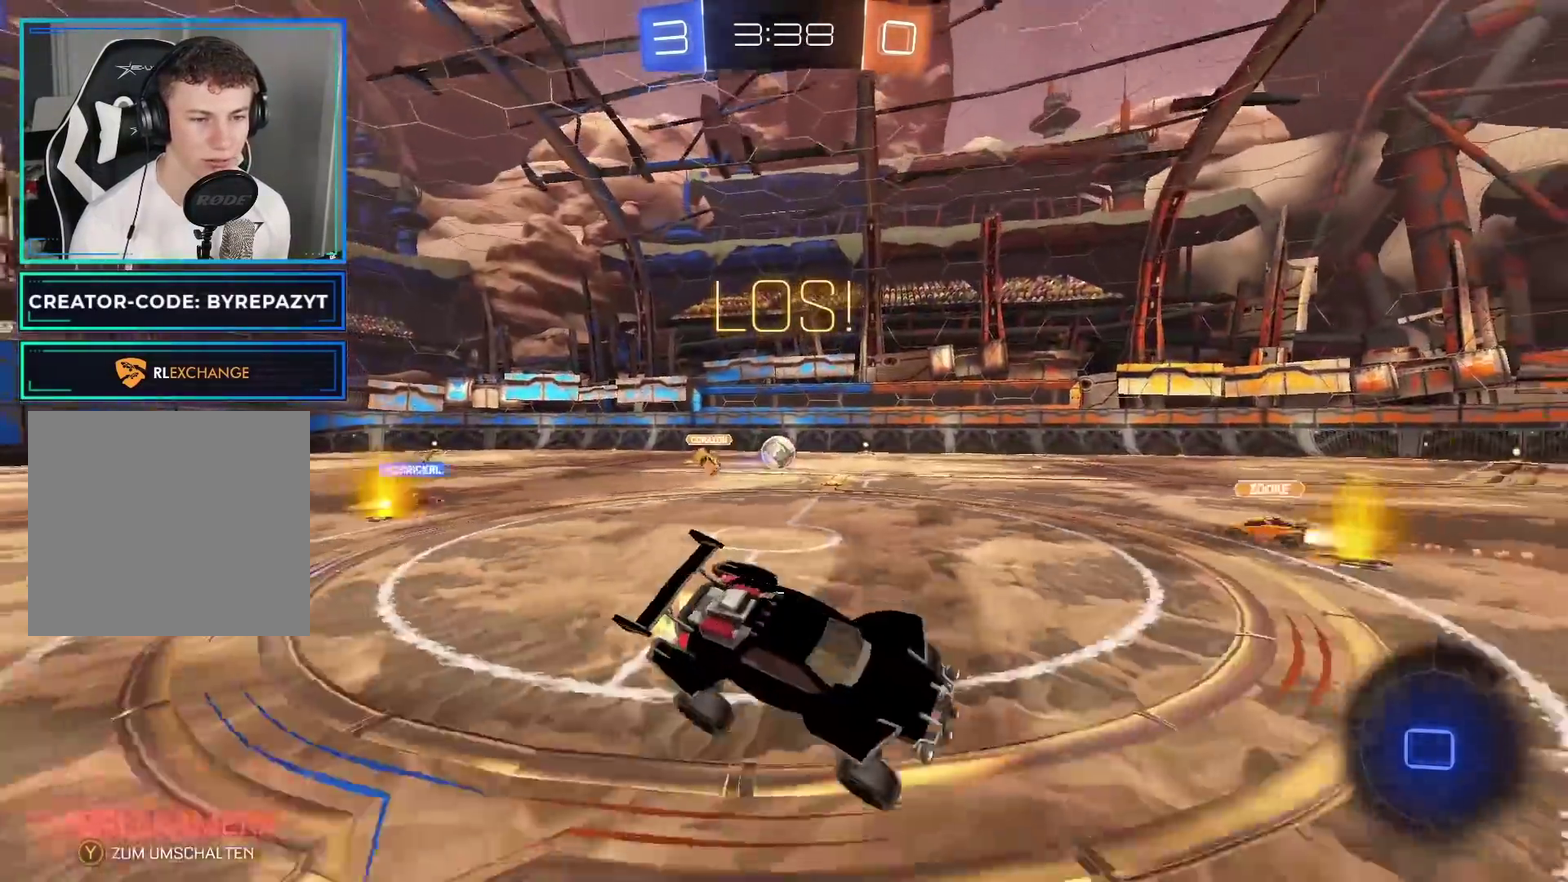
{"buttons": ["R2"], "left_stick": "center", "right_stick": "center", "events": [[33, "left_stick", "right"], [283, "Y", "down"], [333, "left_stick", "down-right"], [417, "Y", "up"], [500, "left_stick", "center"]]}
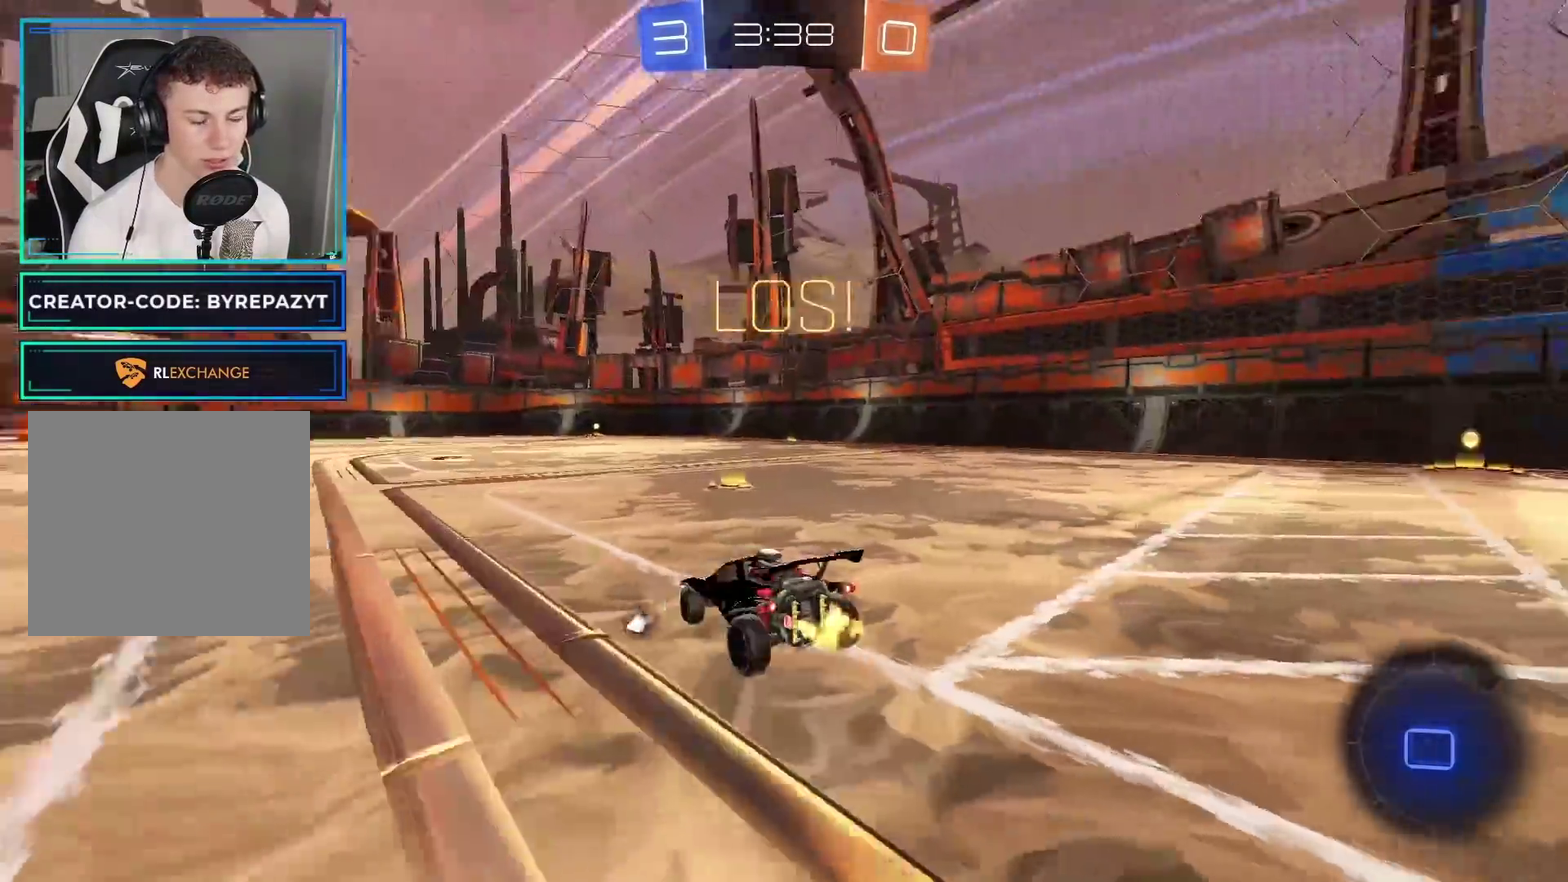
{"buttons": ["R2"], "left_stick": "right", "right_stick": "center", "events": [[117, "left_stick", "right"]]}
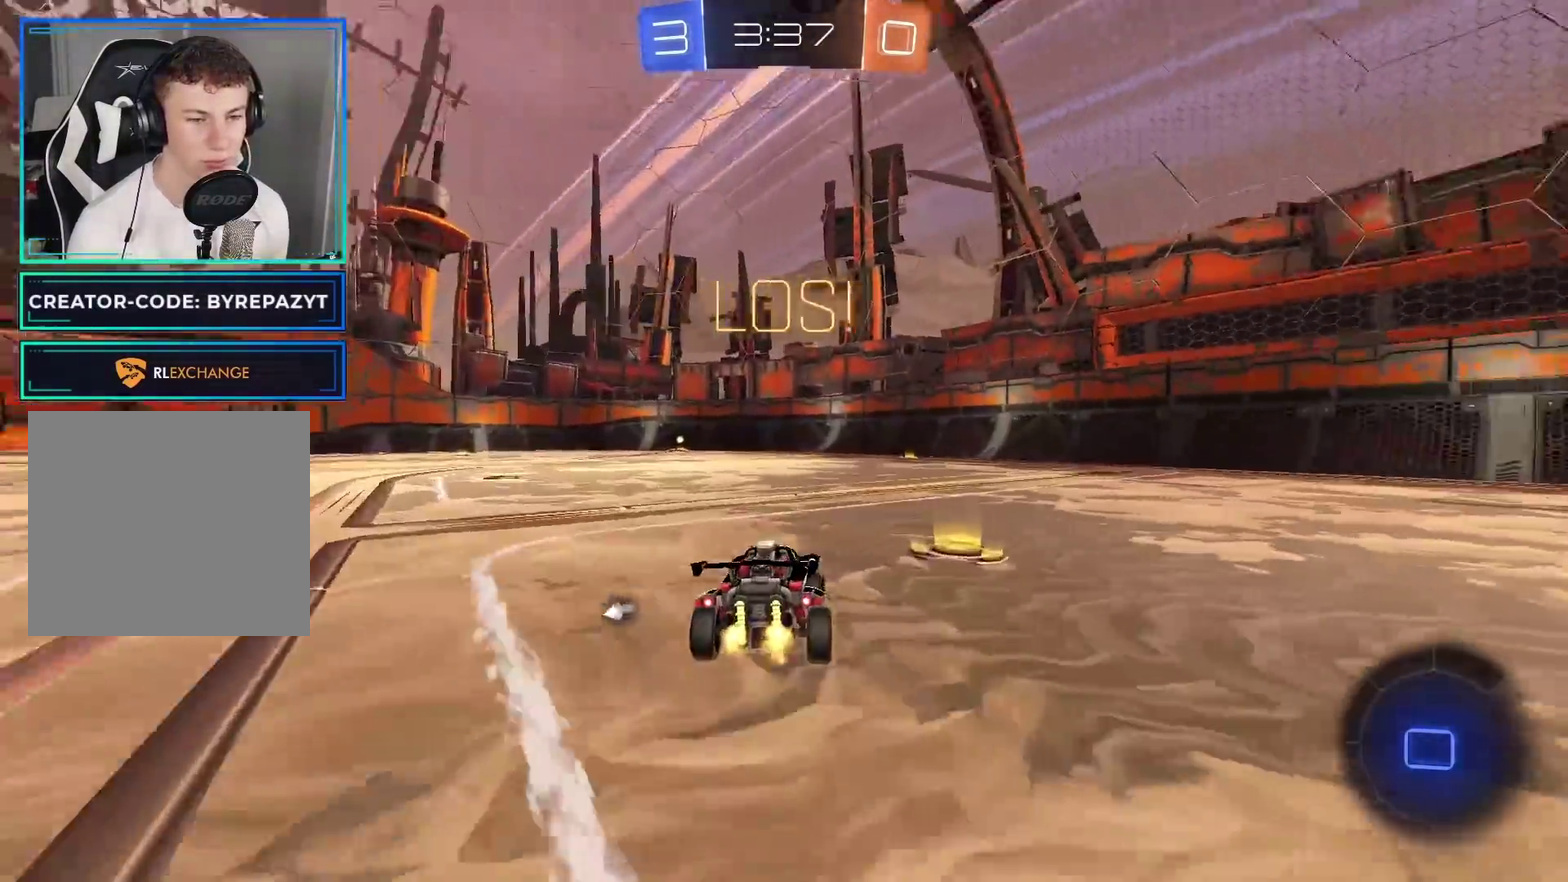
{"buttons": ["B", "R2"], "left_stick": "right", "right_stick": "center", "events": [[183, "Y", "down"], [300, "B", "down"], [317, "Y", "up"]]}
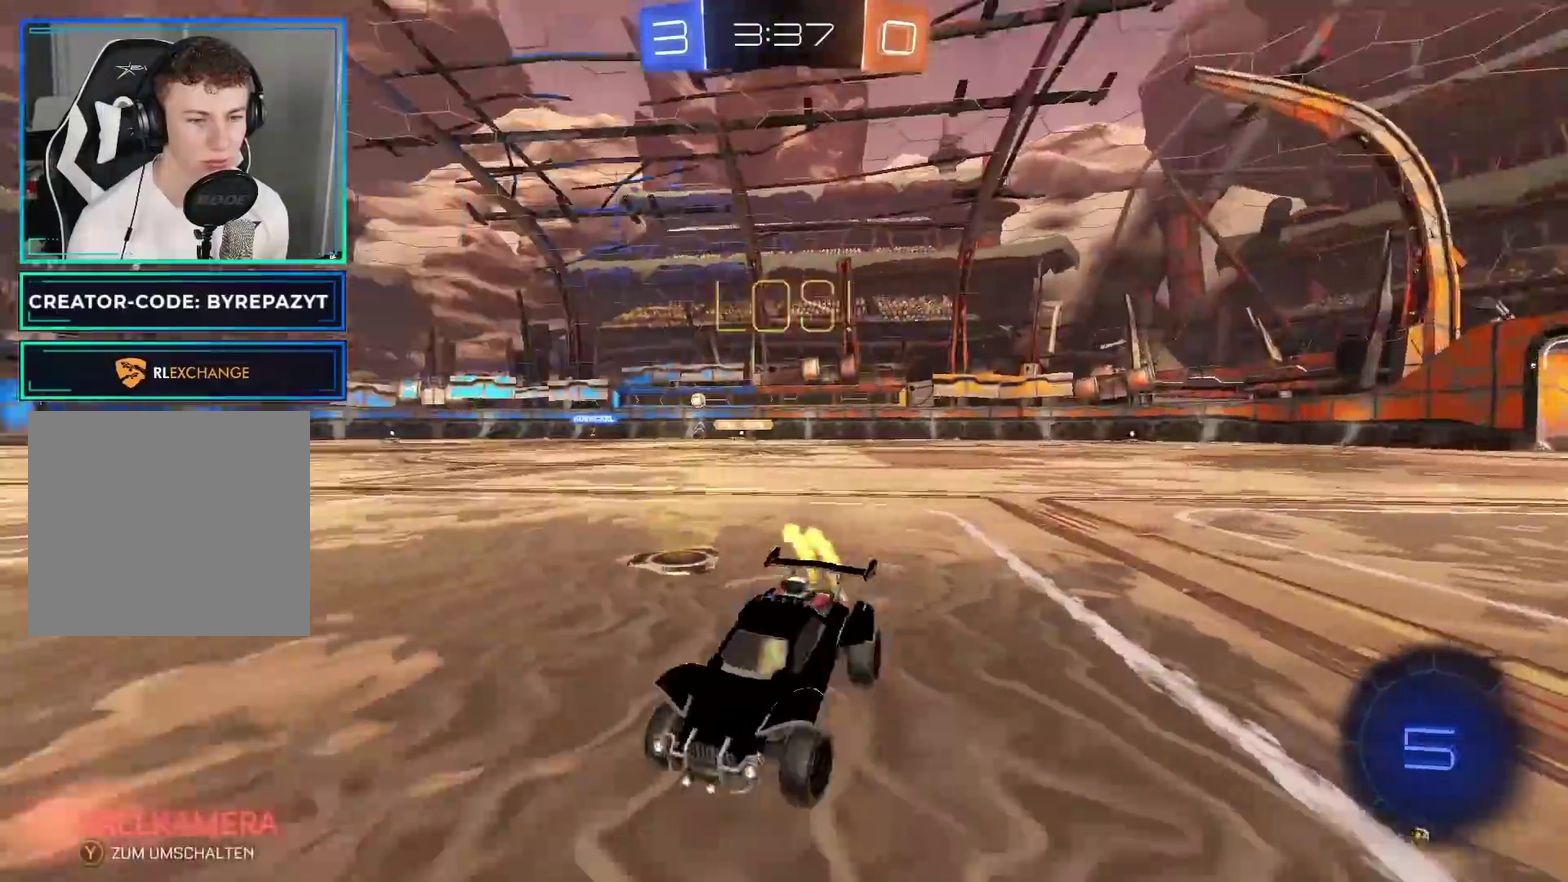
{"buttons": ["B", "R2"], "left_stick": "right", "right_stick": "center", "events": [[67, "left_stick", "center"], [117, "Y", "down"], [300, "Y", "up"], [500, "left_stick", "right"]]}
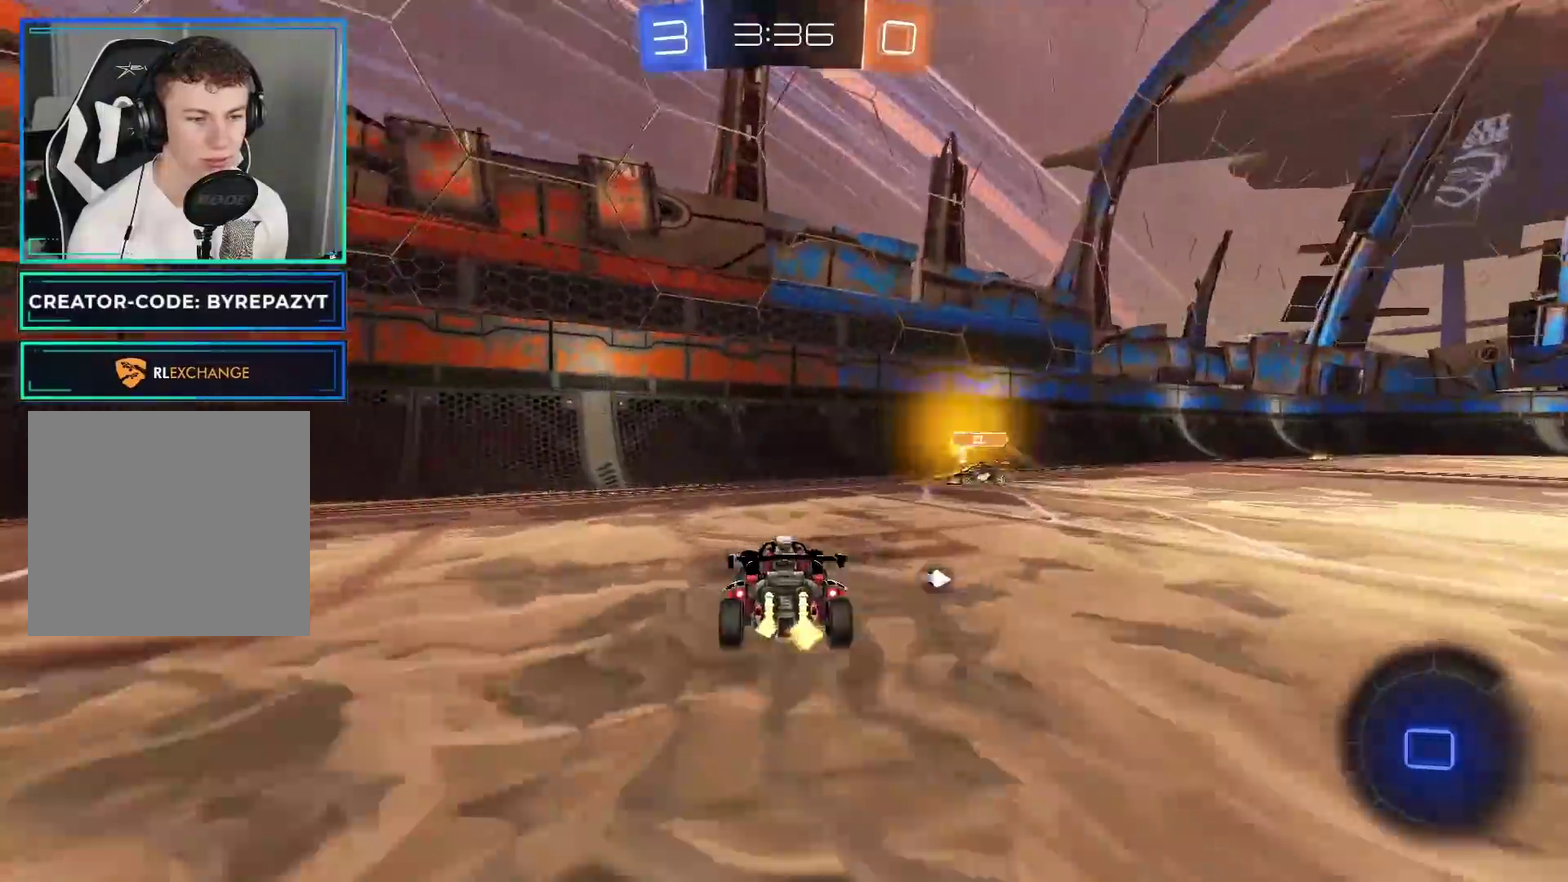
{"buttons": ["B", "R2"], "left_stick": "right", "right_stick": "center", "events": [[233, "Y", "down"], [483, "Y", "up"]]}
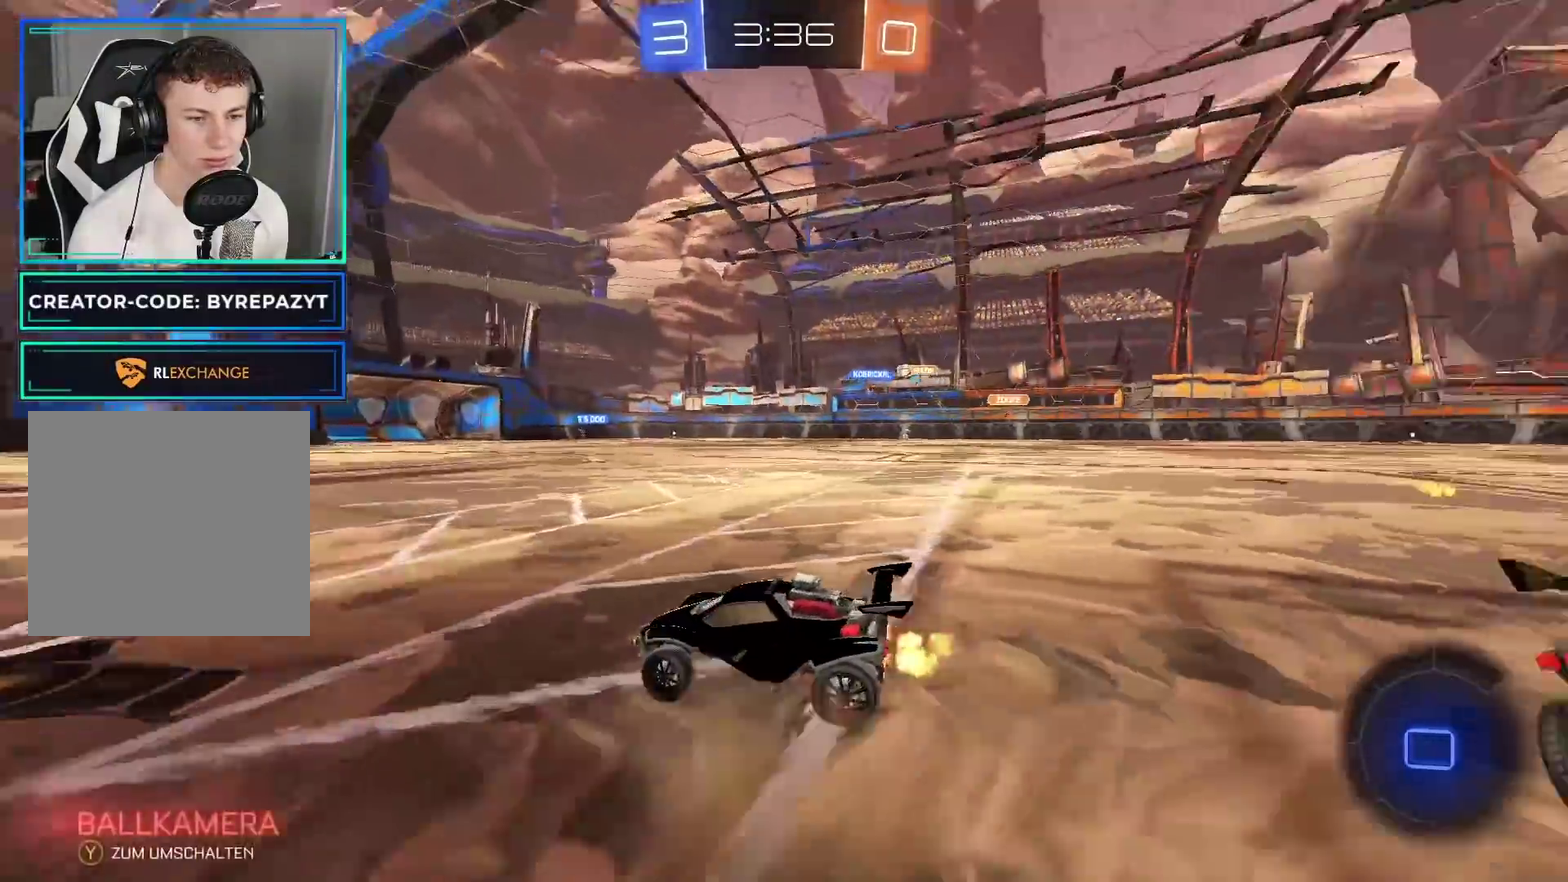
{"buttons": ["L1", "R2"], "left_stick": "up", "right_stick": "center", "events": [[17, "B", "up"], [17, "left_stick", "center"], [83, "left_stick", "up"], [133, "L1", "down"], [183, "A", "down"], [267, "A", "up"], [317, "A", "down"], [450, "A", "up"]]}
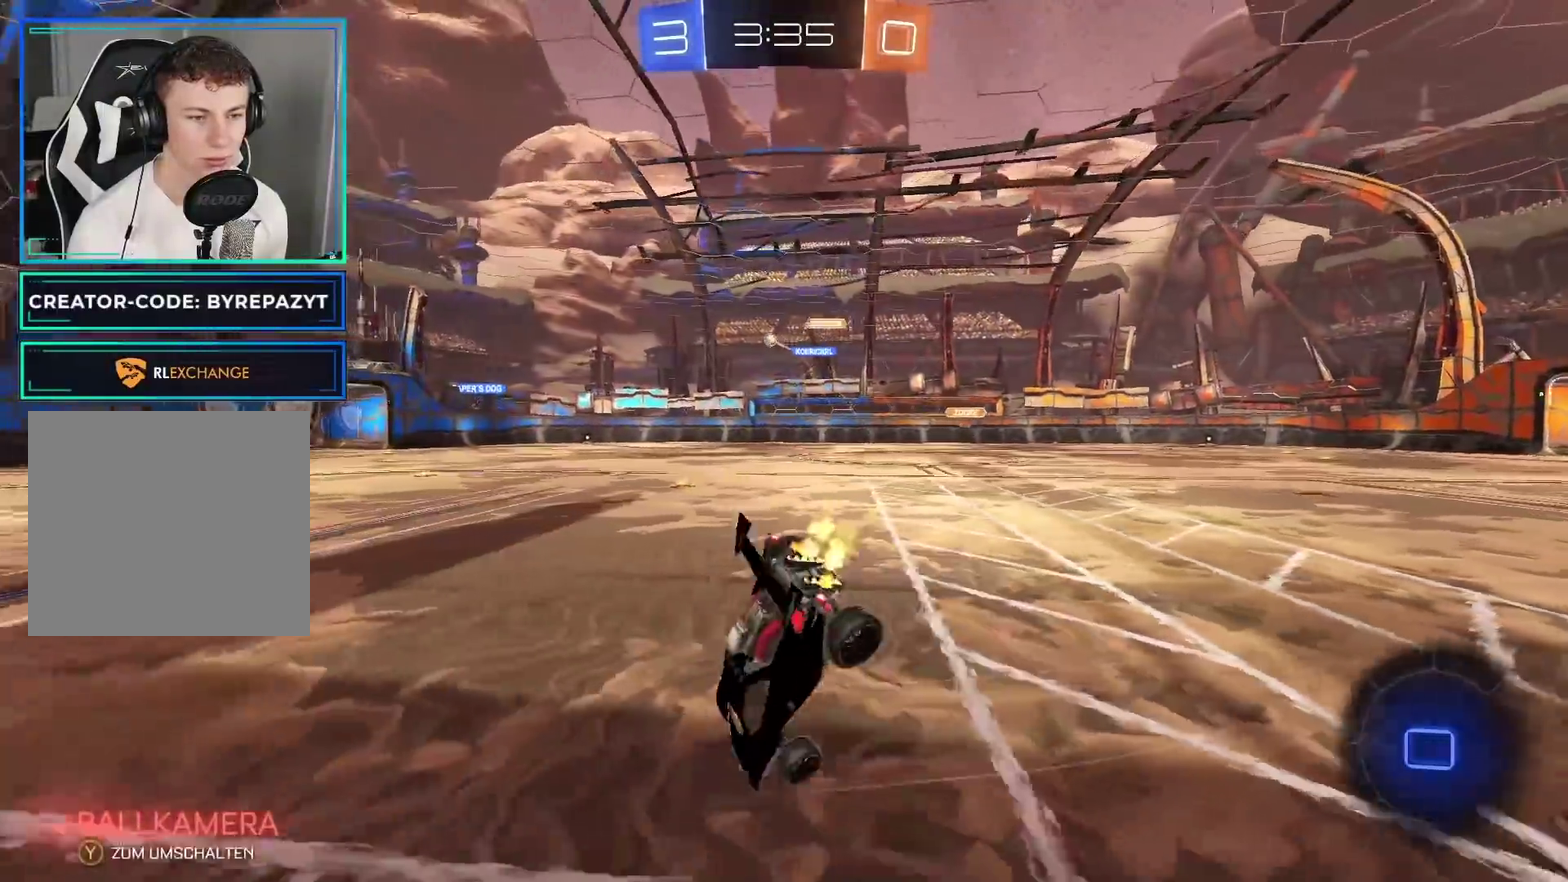
{"buttons": ["R2"], "left_stick": "center", "right_stick": "center", "events": [[33, "L1", "up"], [50, "Y", "down"], [83, "left_stick", "center"], [150, "Y", "up"]]}
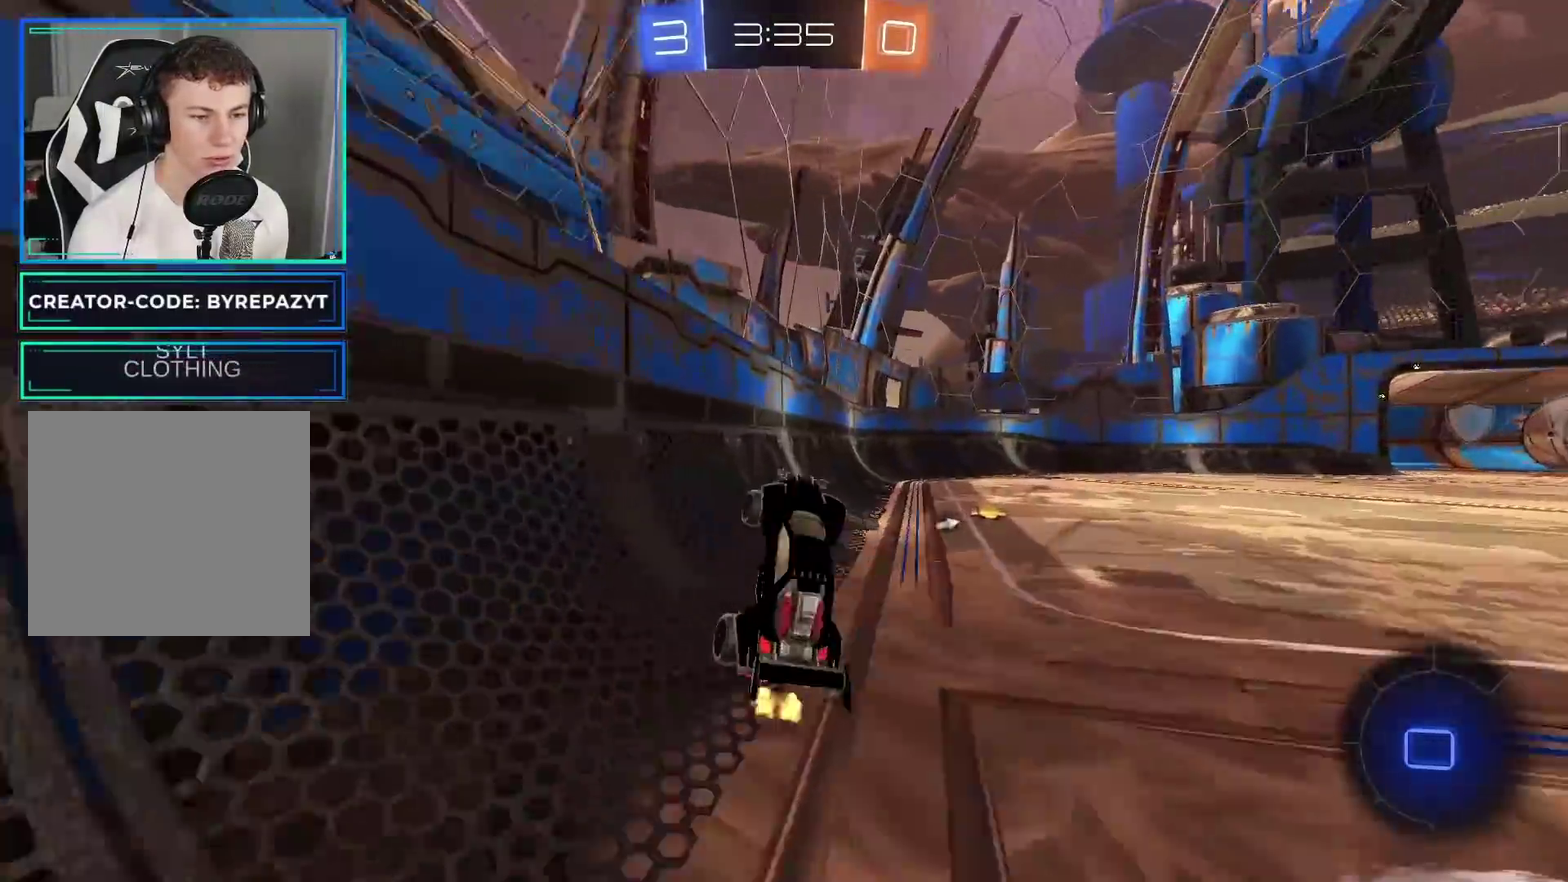
{"buttons": ["X", "R2"], "left_stick": "right", "right_stick": "center", "events": [[217, "left_stick", "right"], [233, "Y", "down"], [367, "Y", "up"], [483, "X", "down"]]}
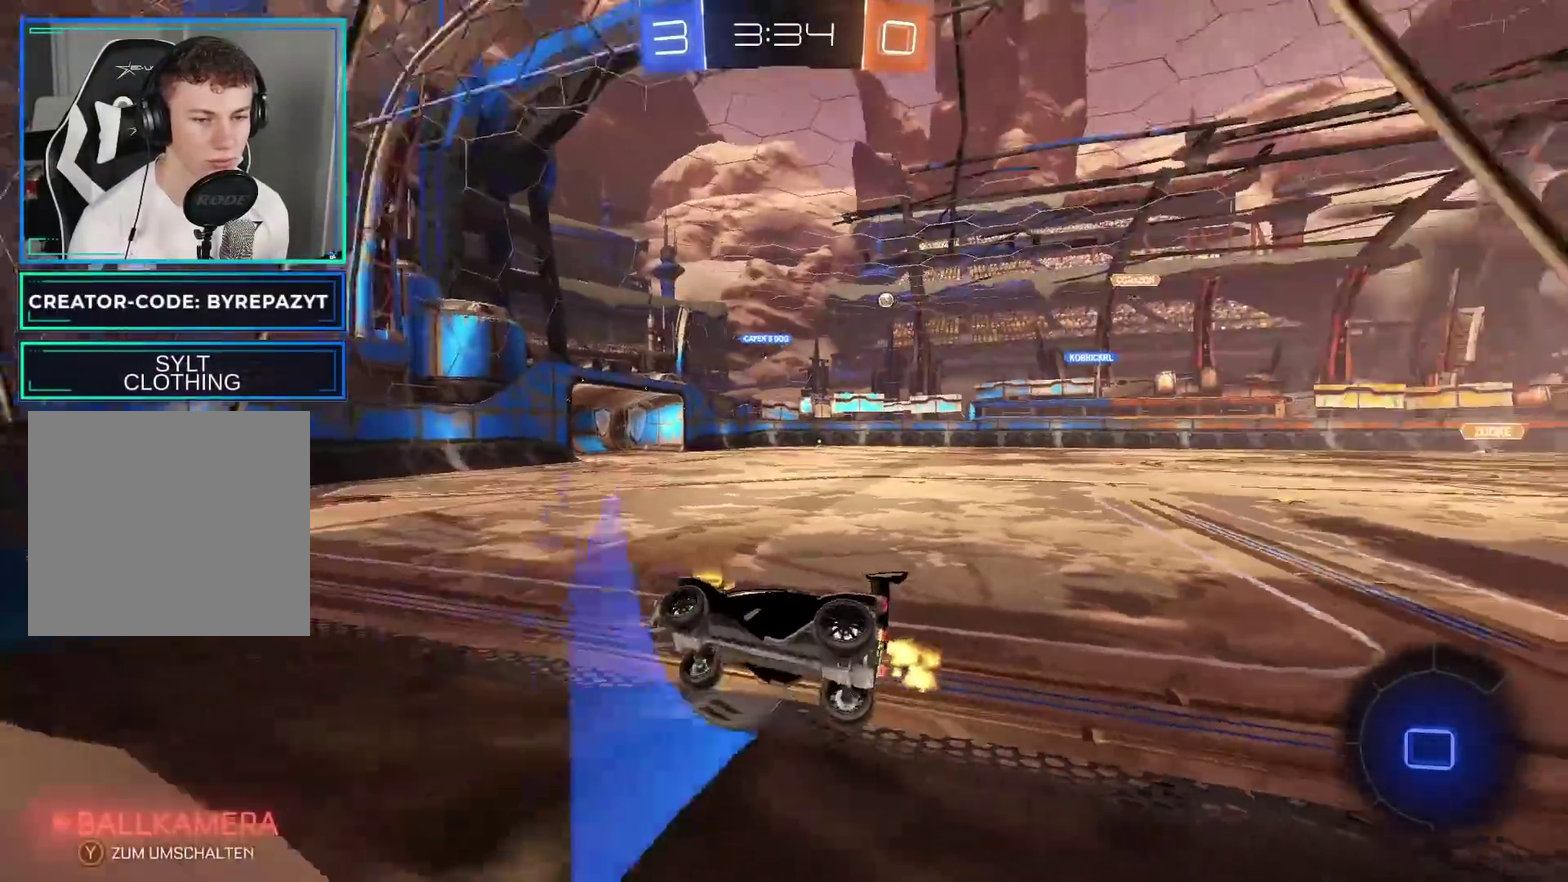
{"buttons": ["R2"], "left_stick": "center", "right_stick": "center", "events": [[33, "left_stick", "center"], [83, "X", "up"], [250, "left_stick", "right"], [450, "left_stick", "center"]]}
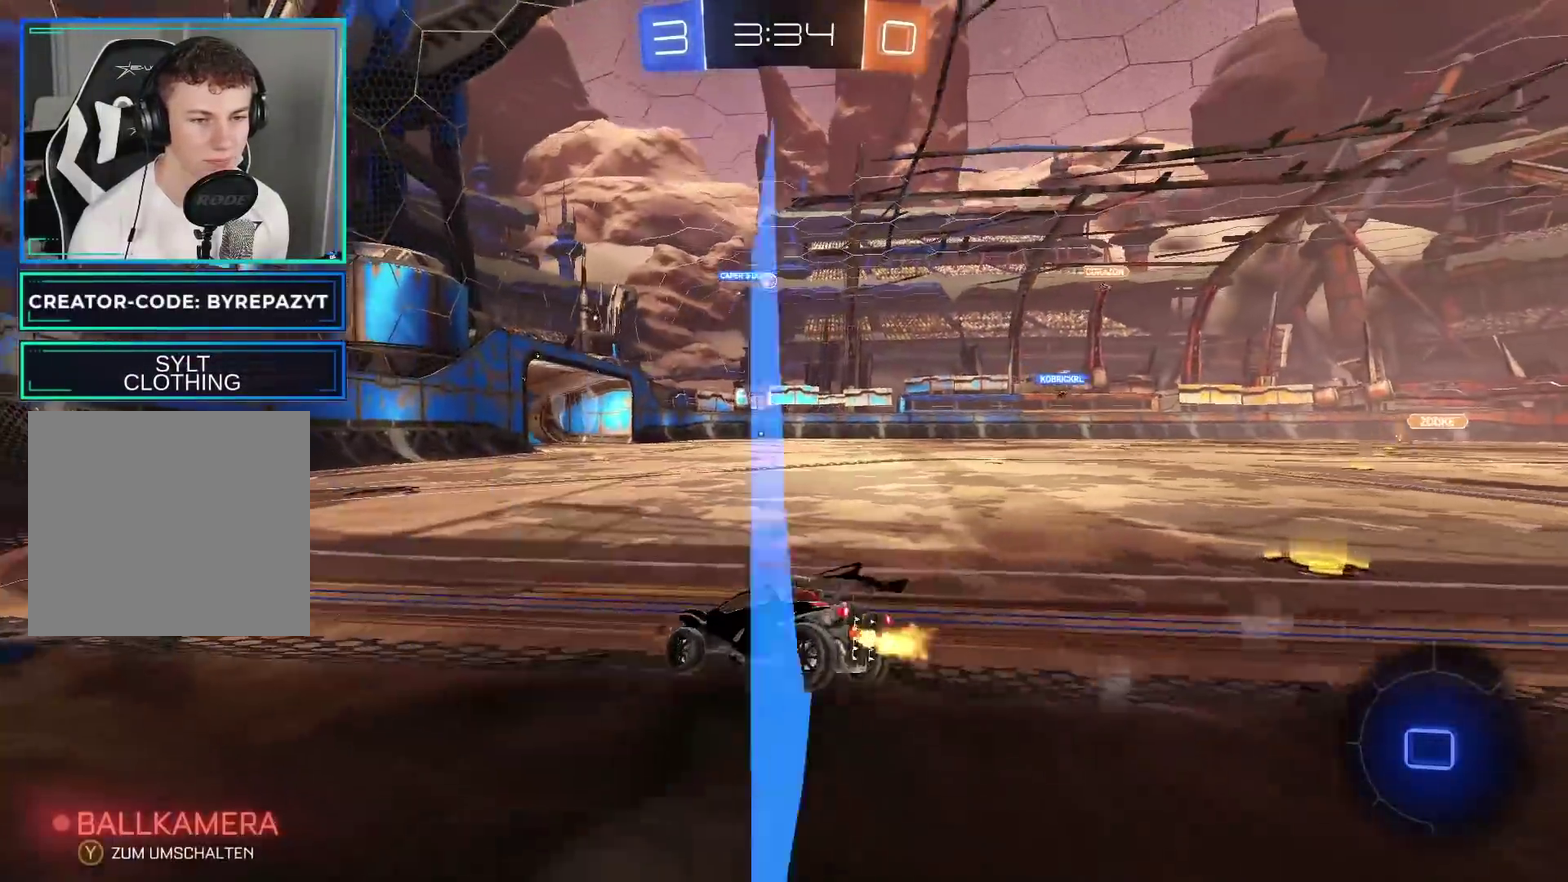
{"buttons": ["R2"], "left_stick": "right", "right_stick": "center", "events": [[317, "left_stick", "right"]]}
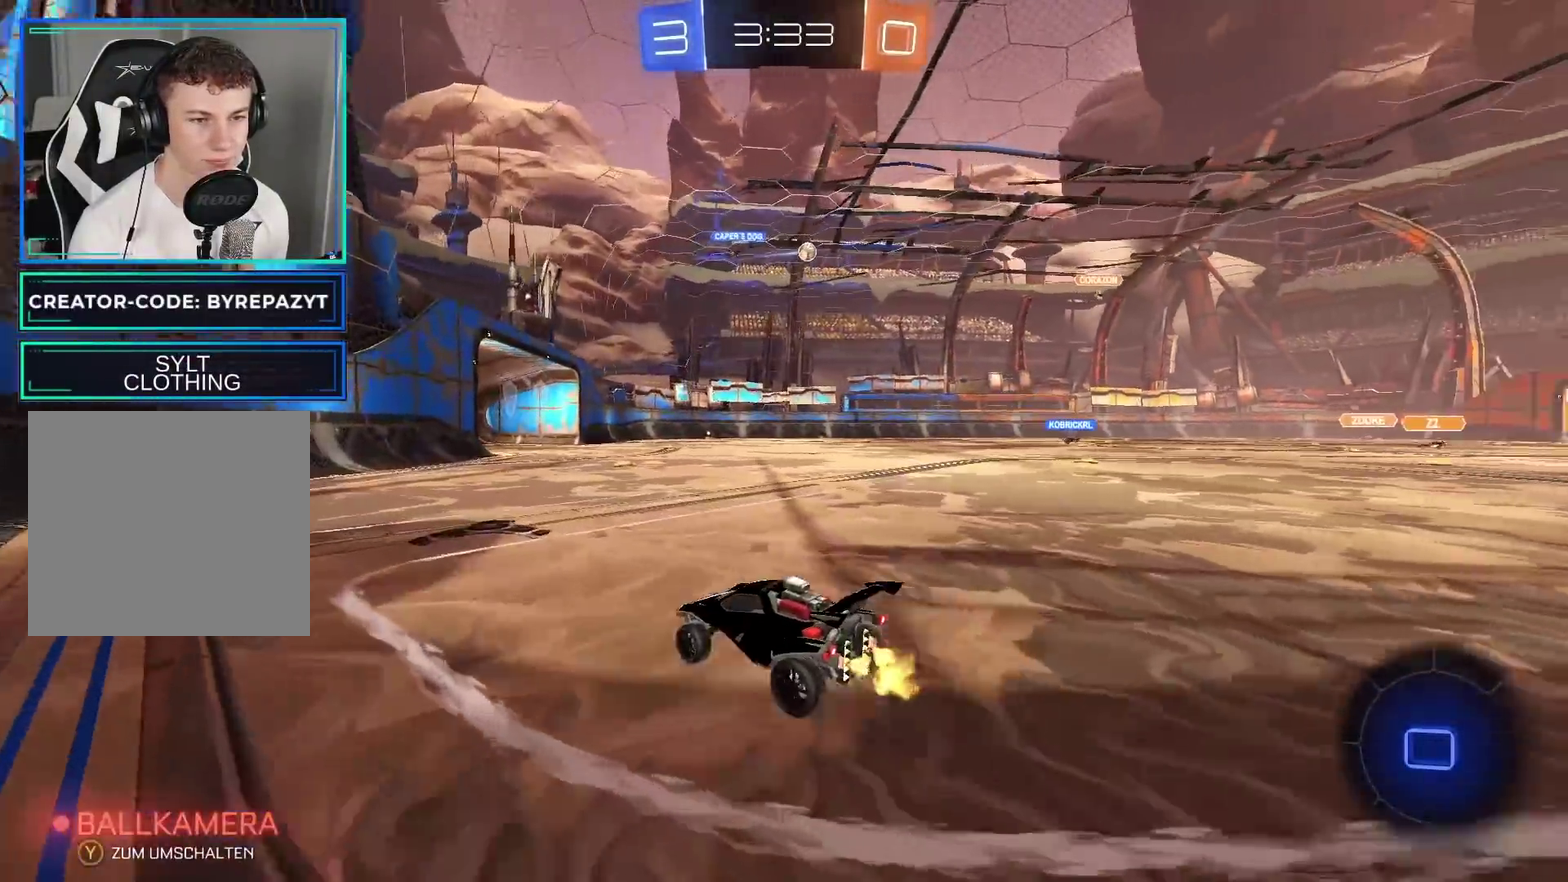
{"buttons": ["R2"], "left_stick": "center", "right_stick": "center", "events": [[133, "R2", "up"], [183, "L2", "down"], [217, "left_stick", "center"], [383, "L2", "up"], [433, "R2", "down"]]}
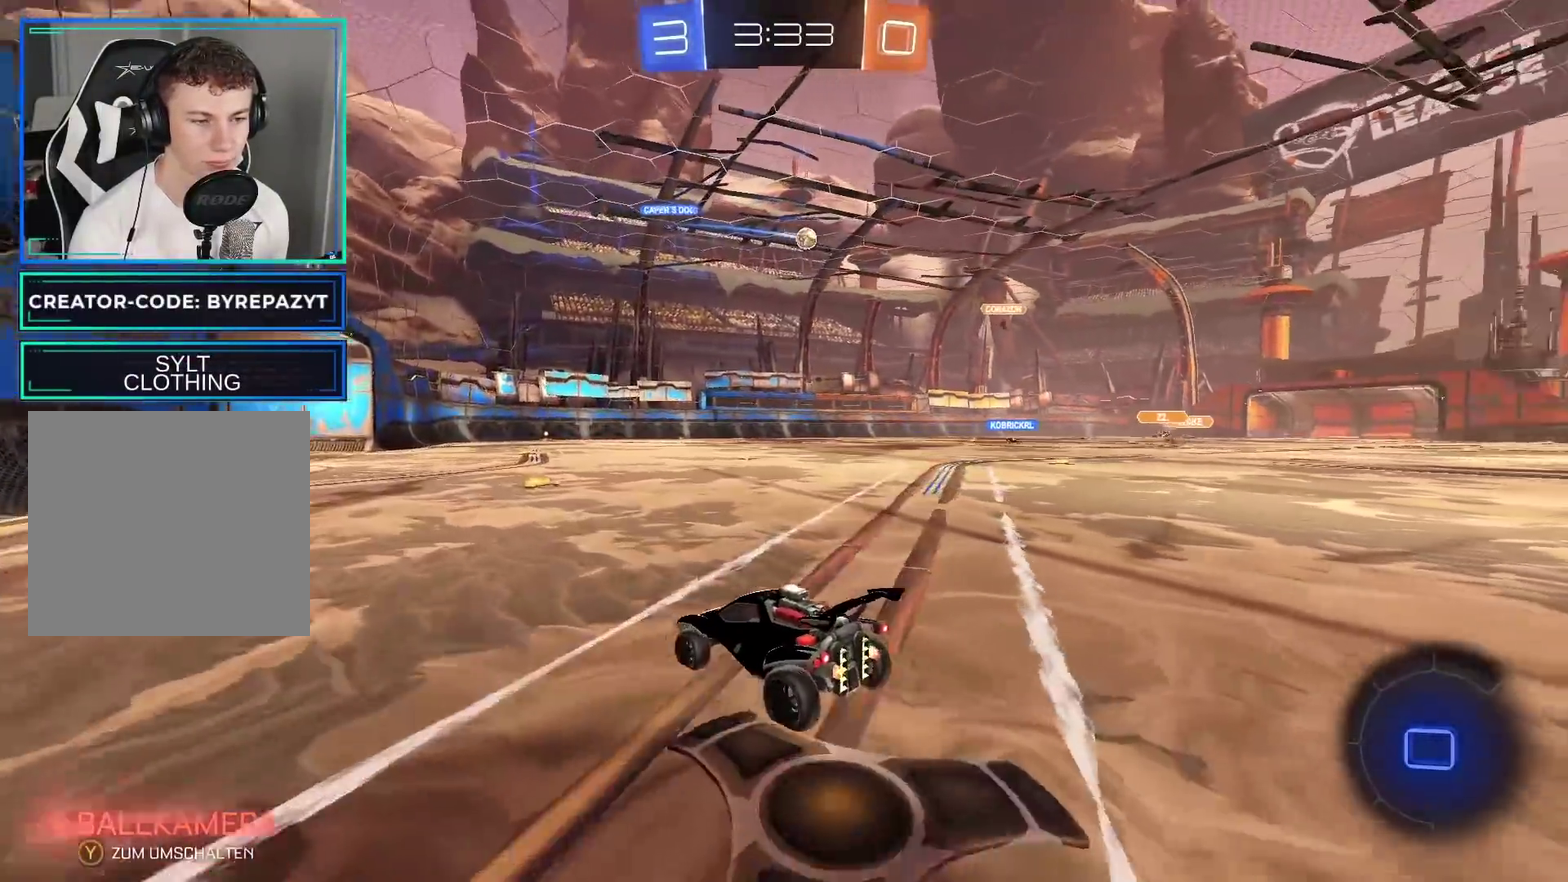
{"buttons": ["R2"], "left_stick": "center", "right_stick": "center", "events": [[417, "left_stick", "right"], [467, "left_stick", "center"]]}
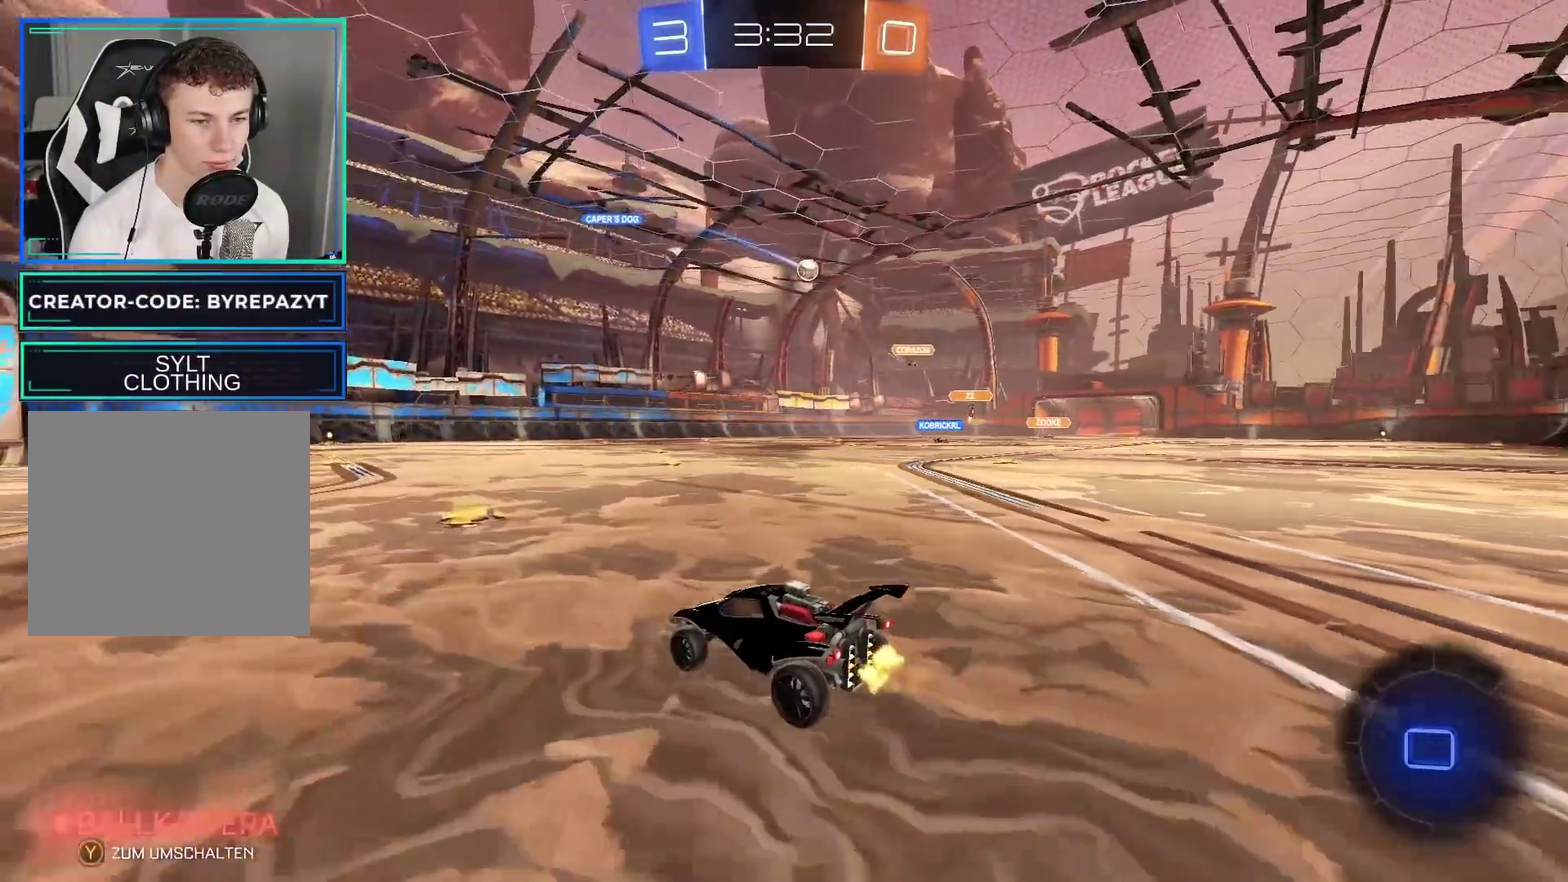
{"buttons": [], "left_stick": "center", "right_stick": "center", "events": [[283, "R2", "up"], [317, "left_stick", "right"], [400, "left_stick", "center"]]}
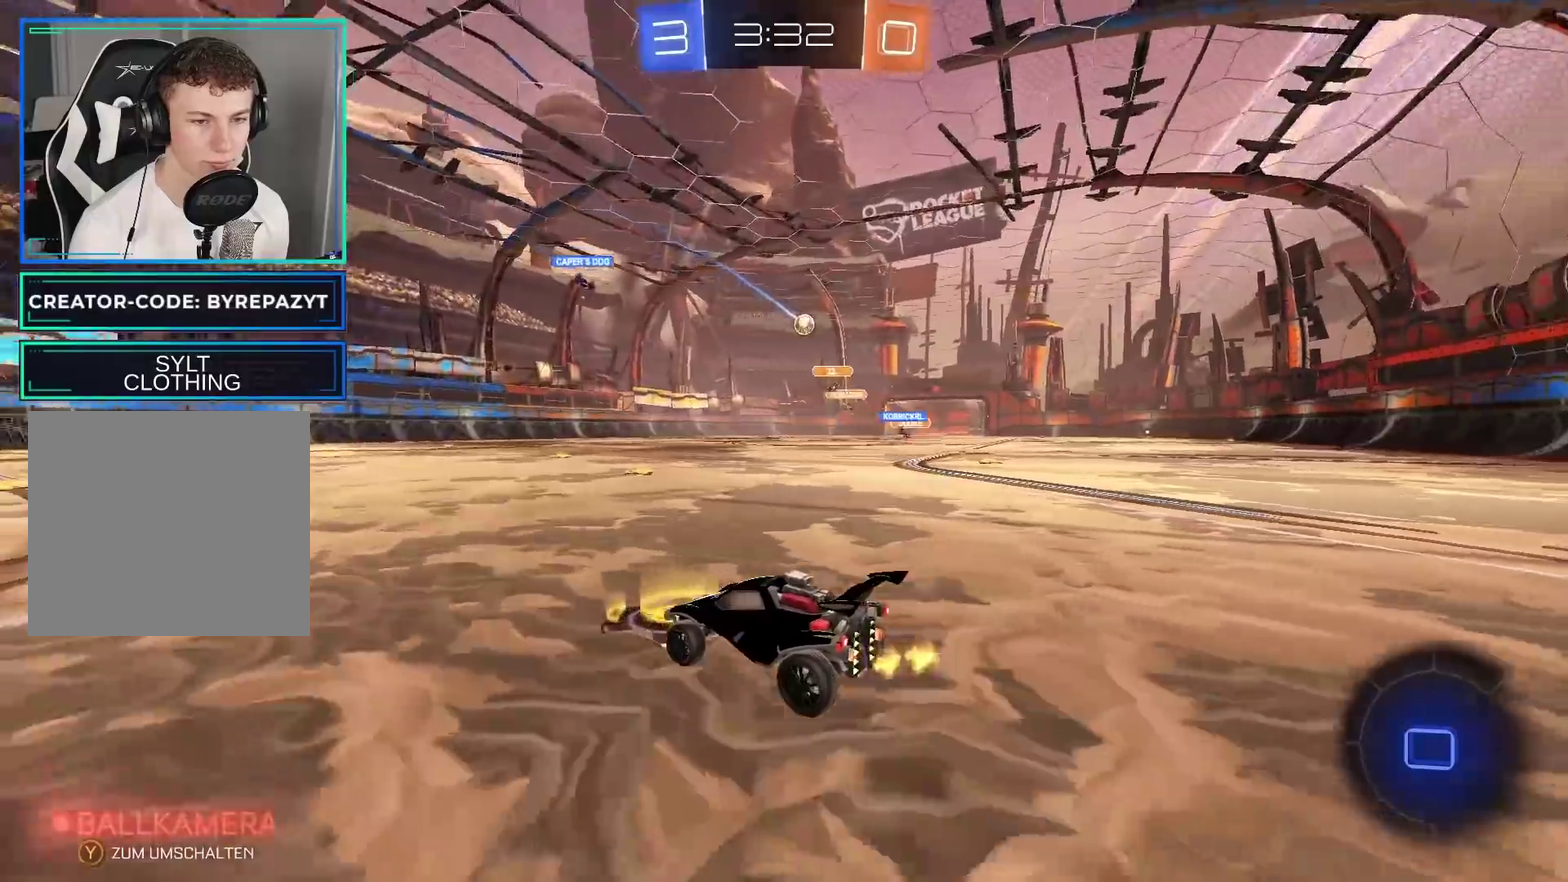
{"buttons": ["R2"], "left_stick": "left", "right_stick": "center", "events": [[167, "R2", "down"], [483, "left_stick", "left"]]}
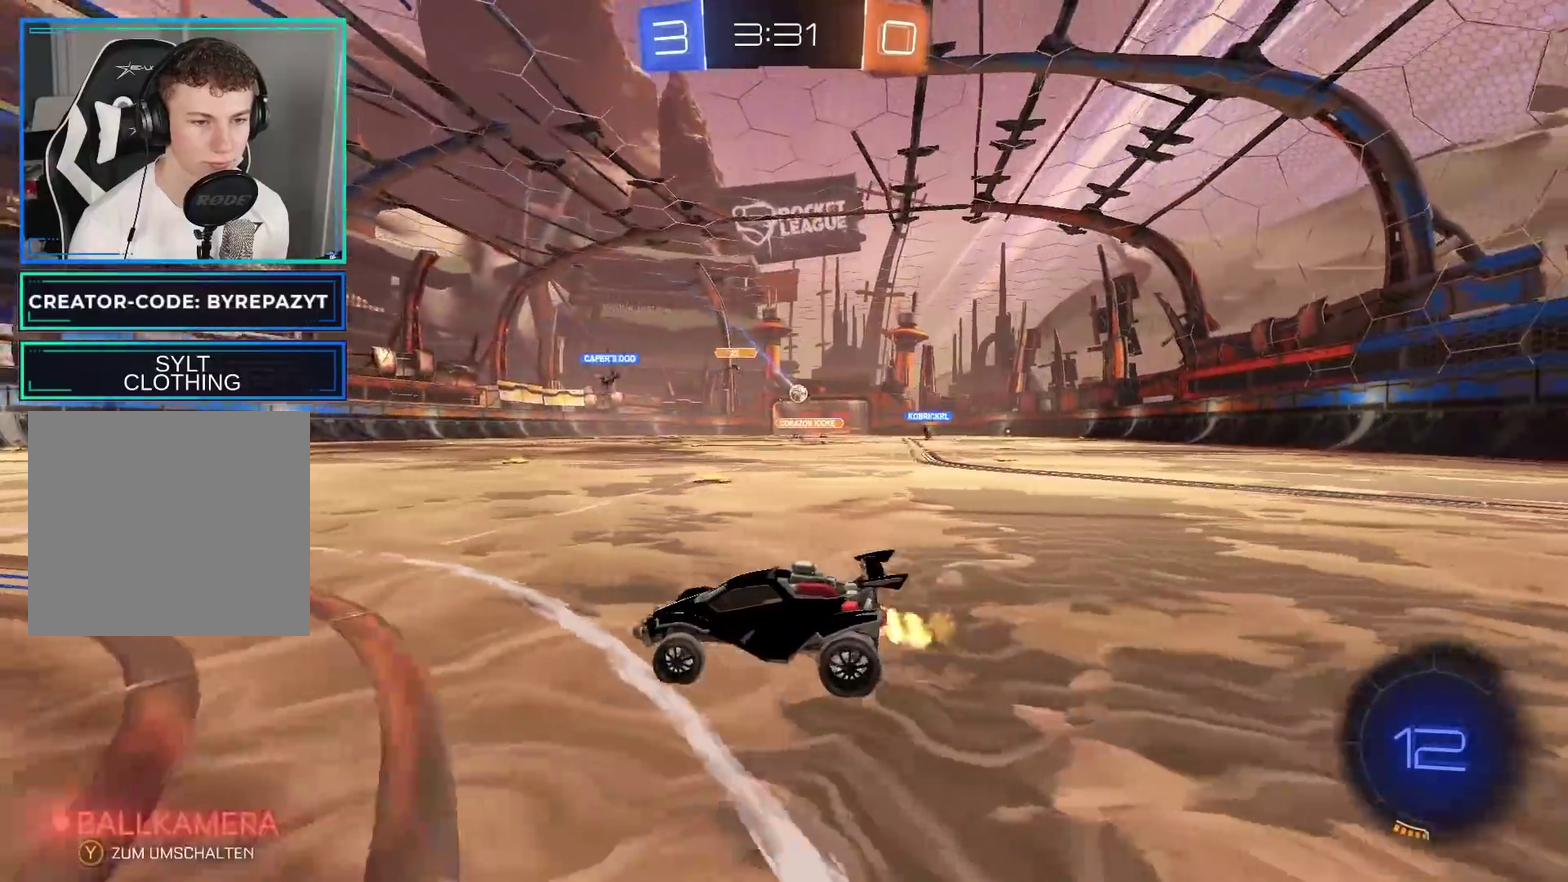
{"buttons": [], "left_stick": "right", "right_stick": "center", "events": [[67, "left_stick", "center"], [133, "left_stick", "right"], [217, "R2", "up"]]}
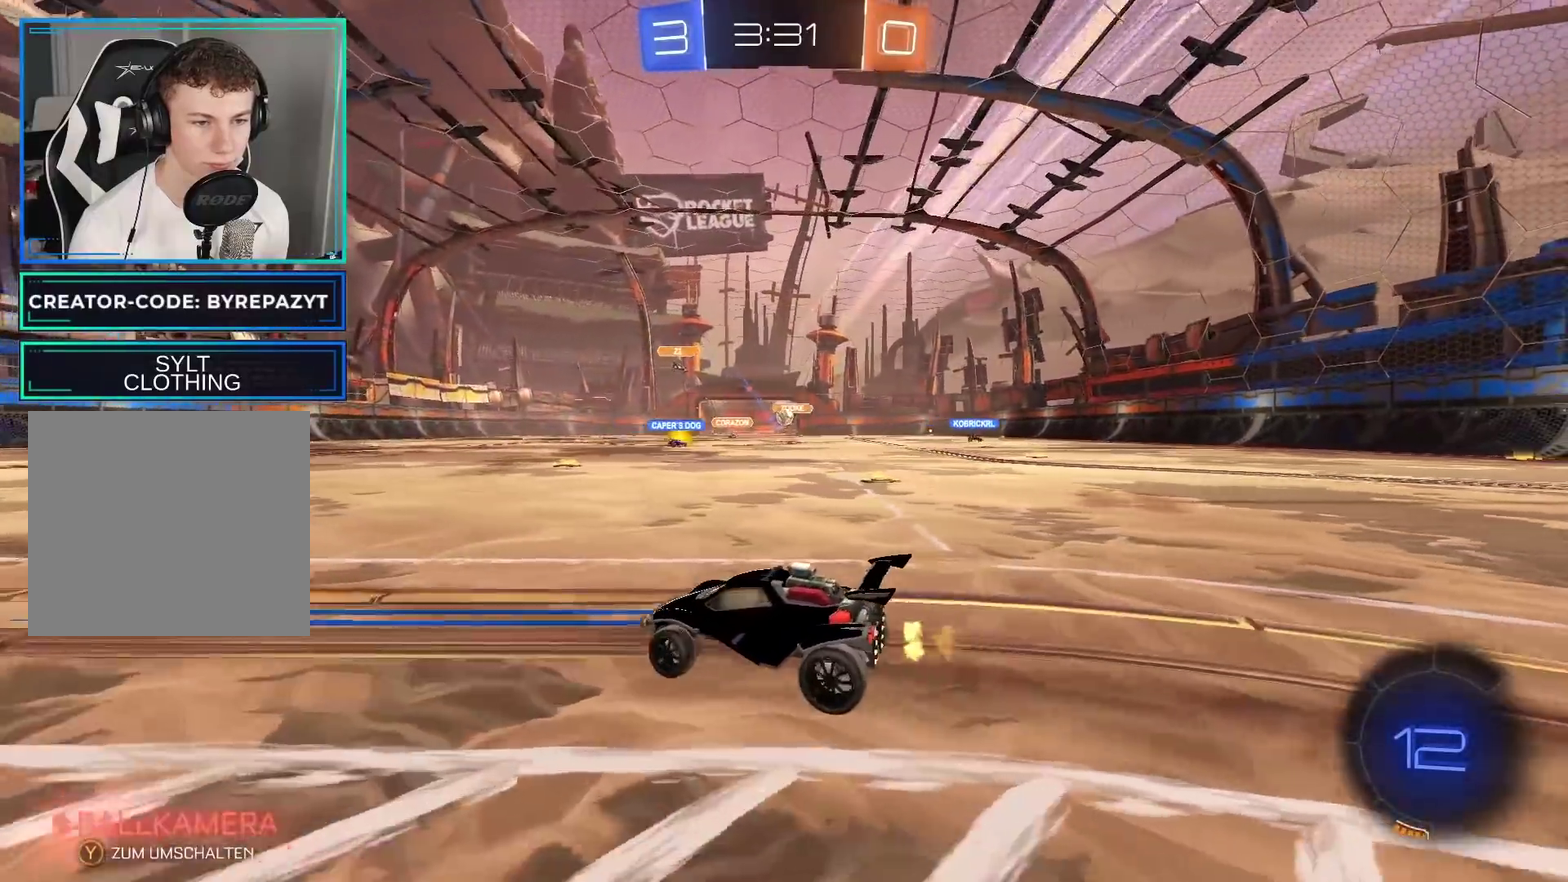
{"buttons": [], "left_stick": "right", "right_stick": "center", "events": [[17, "L2", "down"], [150, "L2", "up"], [233, "R2", "down"], [467, "R2", "up"]]}
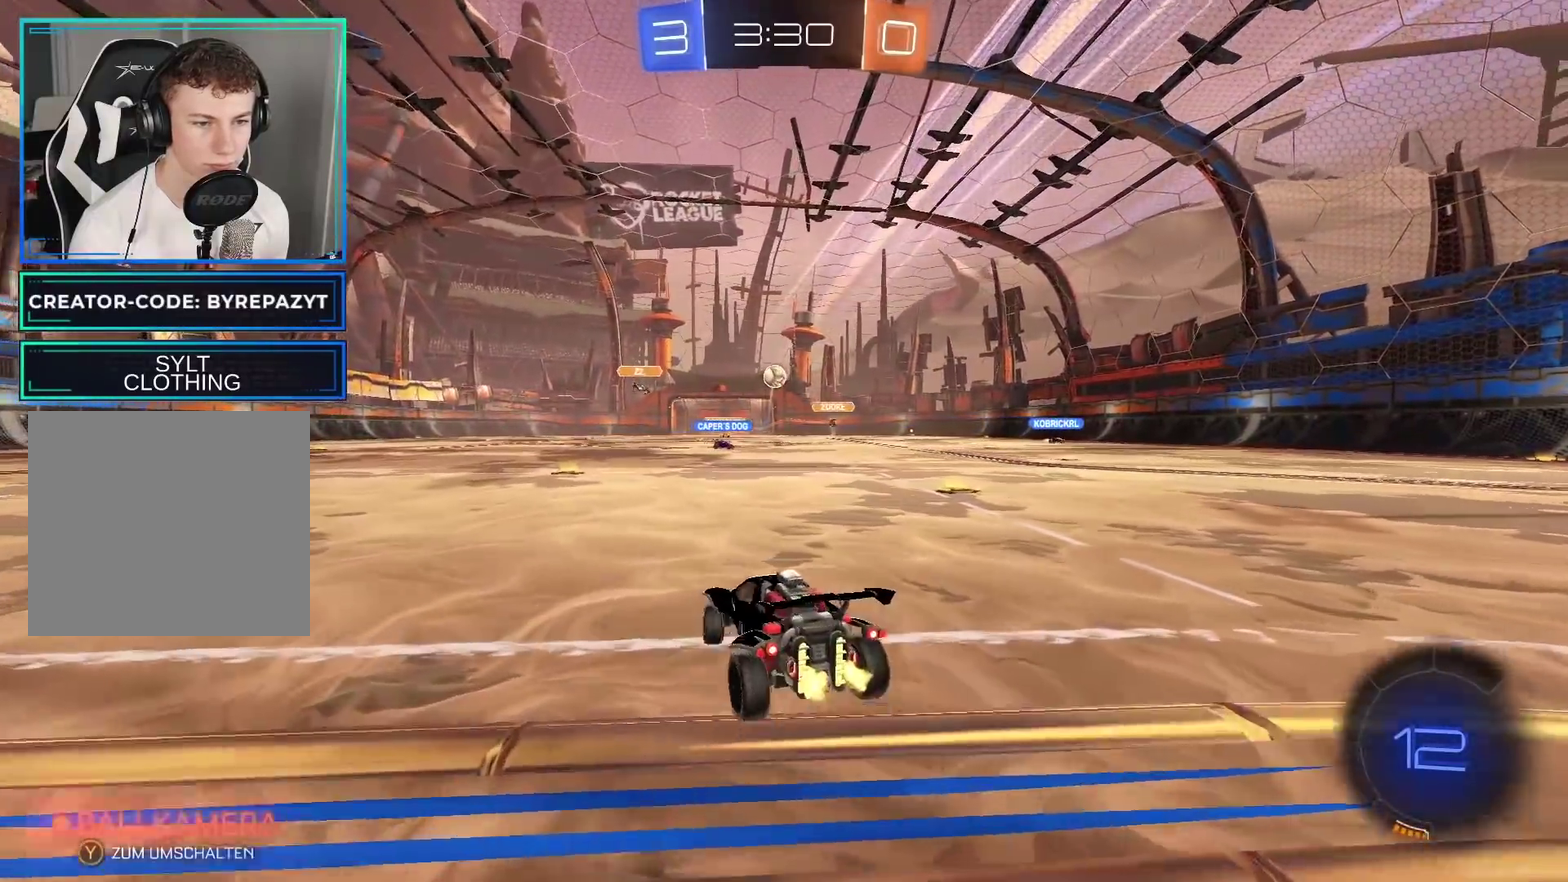
{"buttons": ["L2"], "left_stick": "right", "right_stick": "center", "events": [[83, "left_stick", "down-right"], [233, "L2", "down"], [267, "left_stick", "center"], [350, "left_stick", "right"]]}
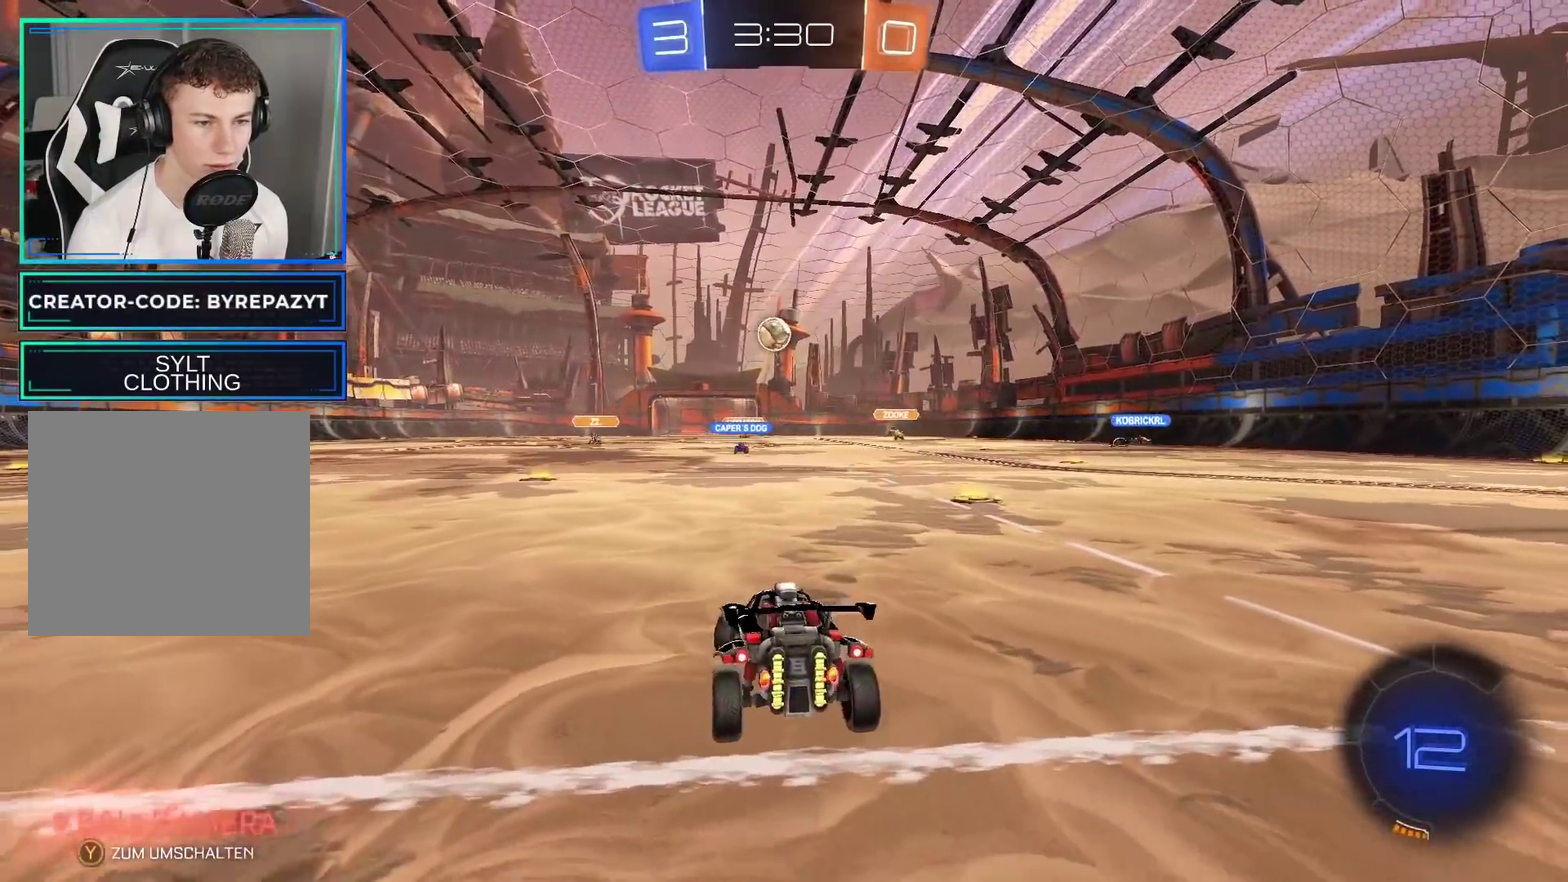
{"buttons": ["R2"], "left_stick": "center", "right_stick": "center", "events": [[217, "left_stick", "center"], [283, "L2", "up"], [417, "R2", "down"]]}